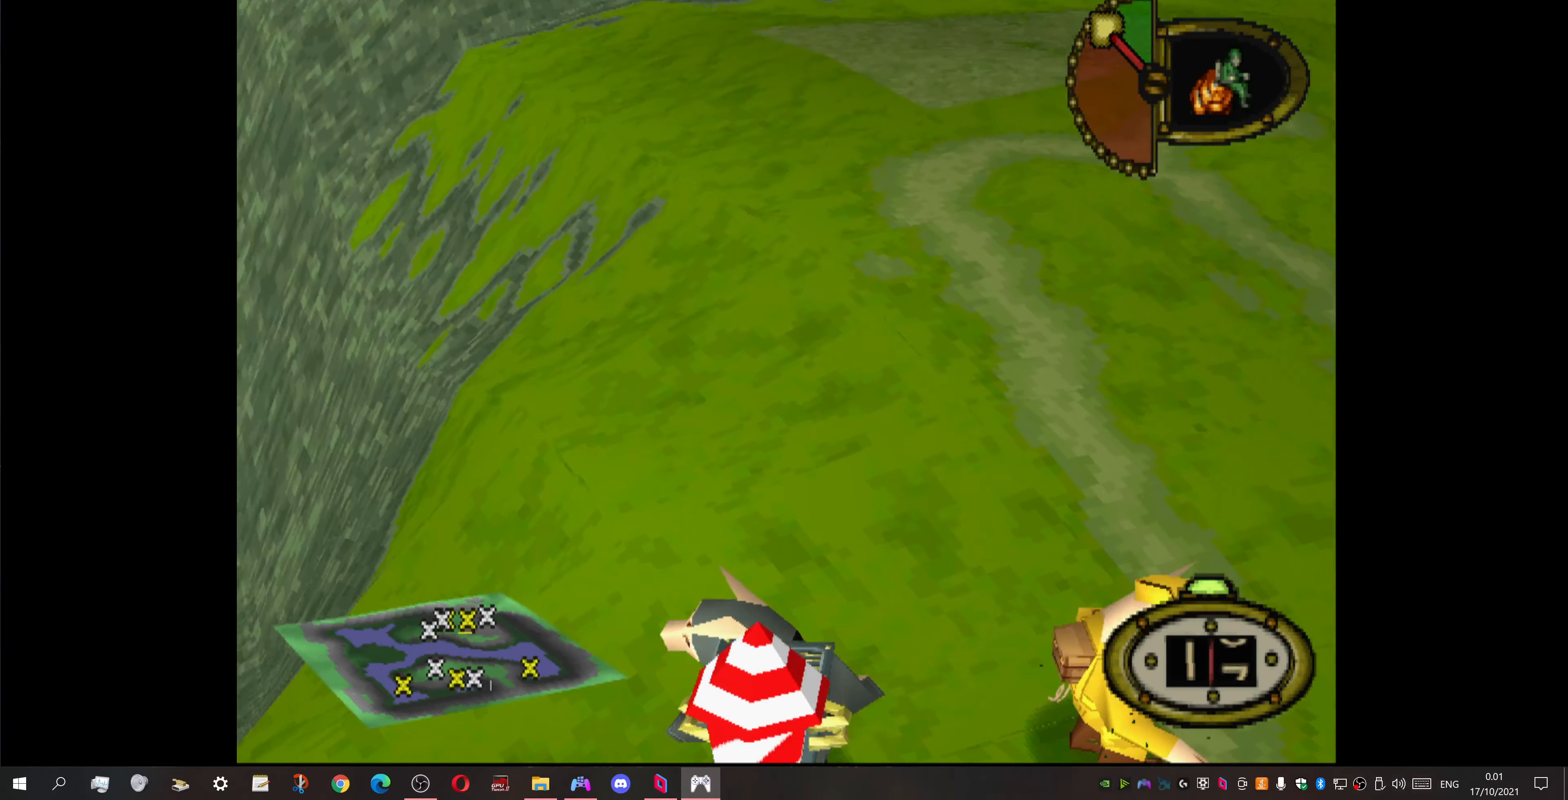
Gameplay with a controller (PlayStation layout); each line is a JSON object with the inputs held at the frame after it. "events" lists button and stick changes between this image and that frame as [ms after this image, input, new state], when the widget could be followed in between. Not read: left_stick right_stick.
{"buttons": [], "events": [[33, "DPAD_DOWN", "up"], [133, "DPAD_RIGHT", "up"], [133, "DPAD_UP", "down"], [300, "CROSS", "down"], [300, "DPAD_UP", "up"], [467, "CROSS", "up"]]}
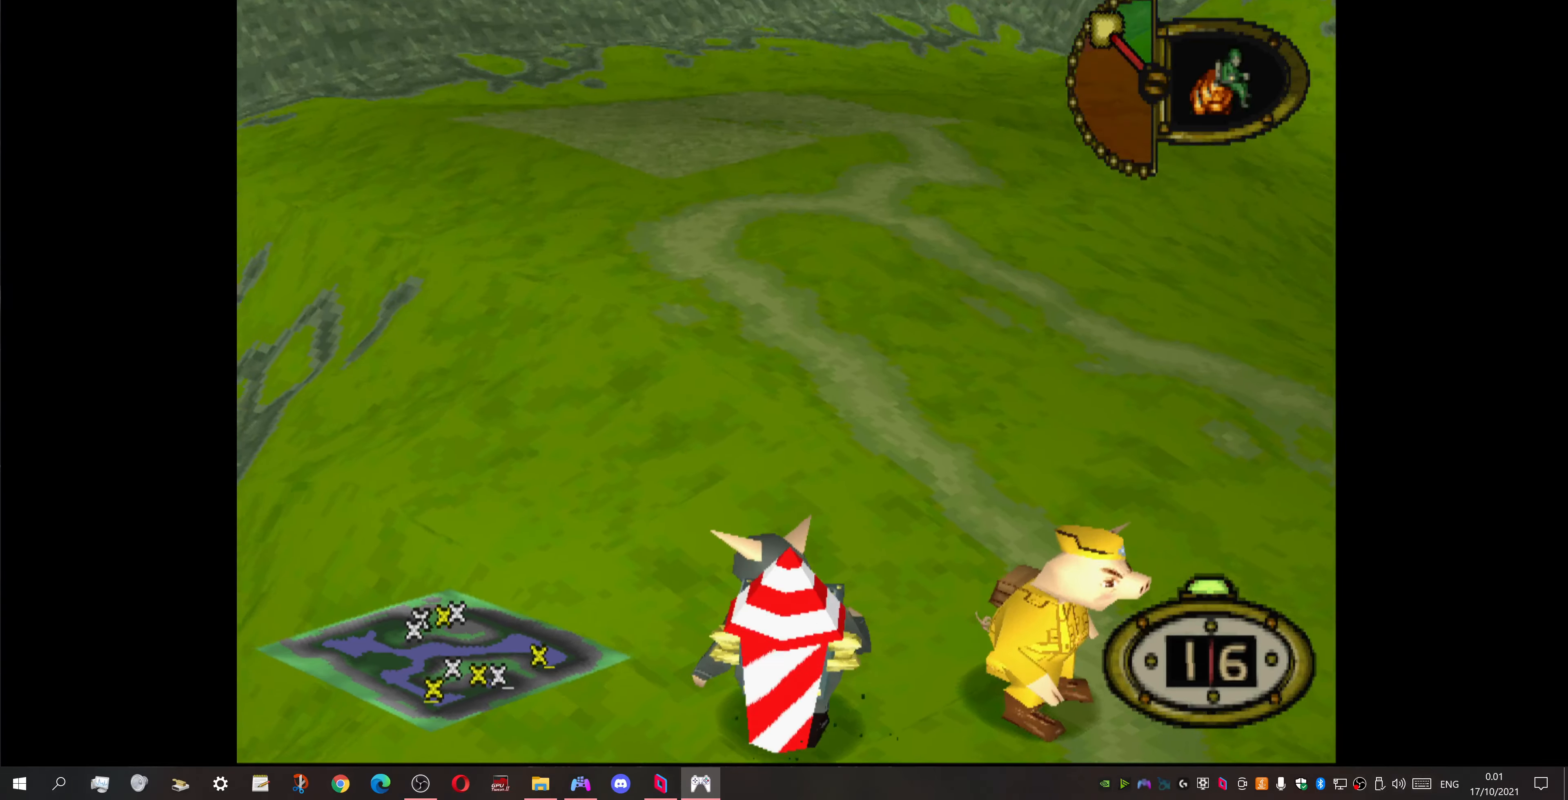
{"buttons": ["DPAD_UP", "DPAD_LEFT"], "events": [[367, "DPAD_UP", "down"], [400, "DPAD_LEFT", "down"]]}
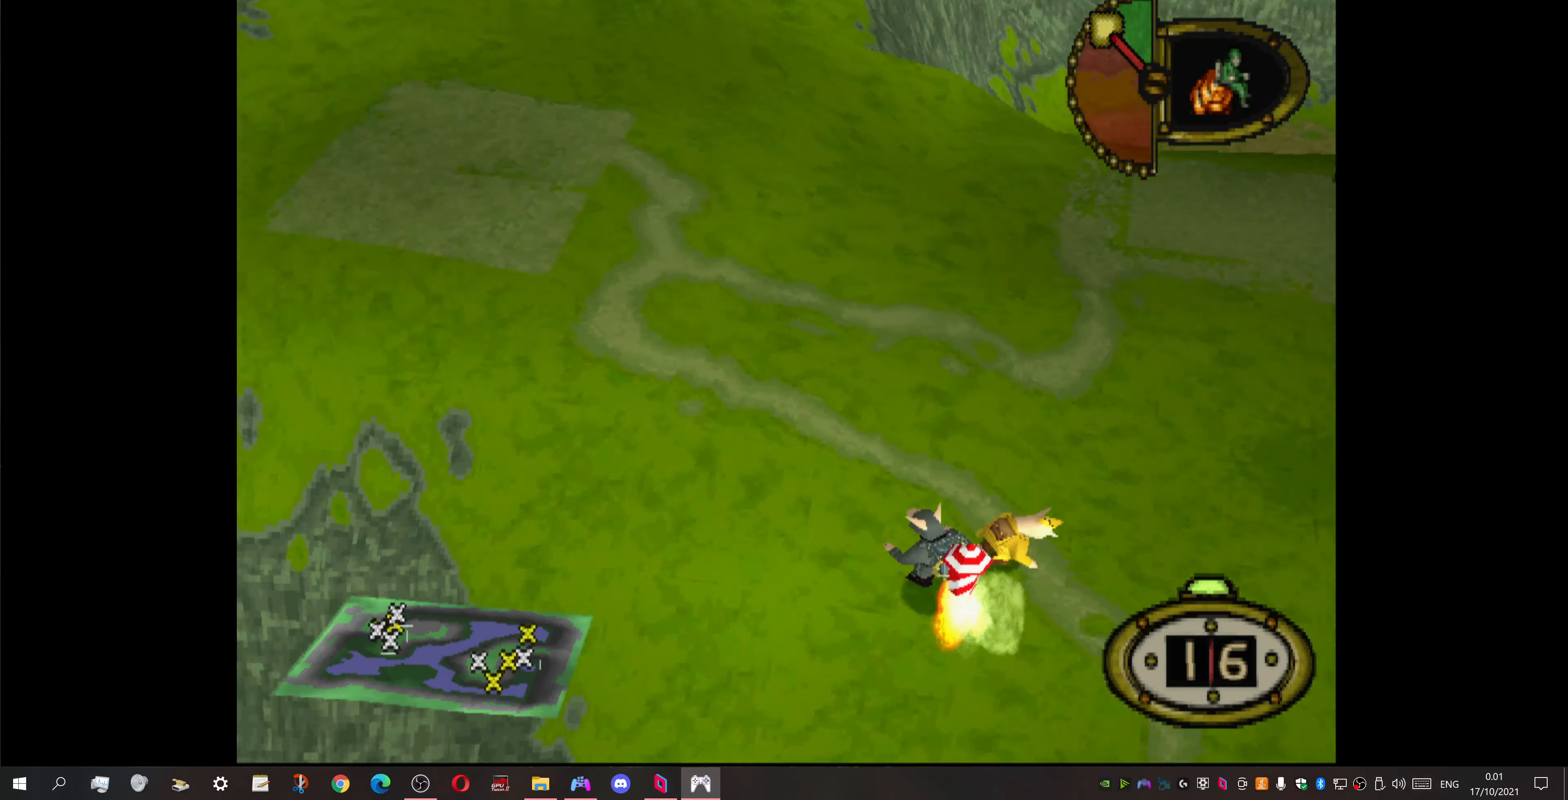
{"buttons": ["DPAD_UP", "DPAD_LEFT"], "events": []}
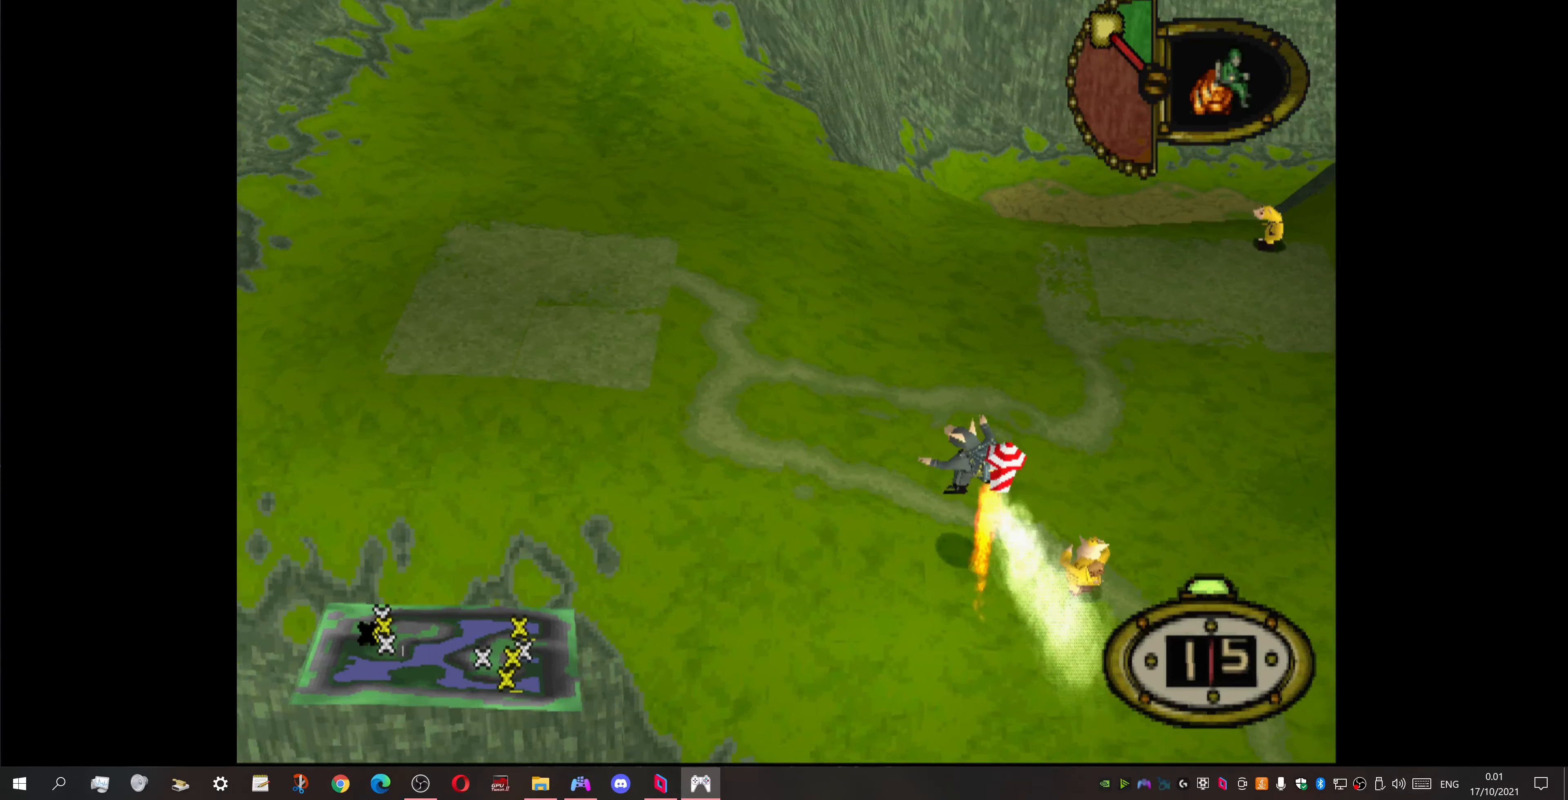
{"buttons": ["DPAD_UP", "DPAD_LEFT"], "events": [[333, "CROSS", "down"], [467, "CROSS", "up"]]}
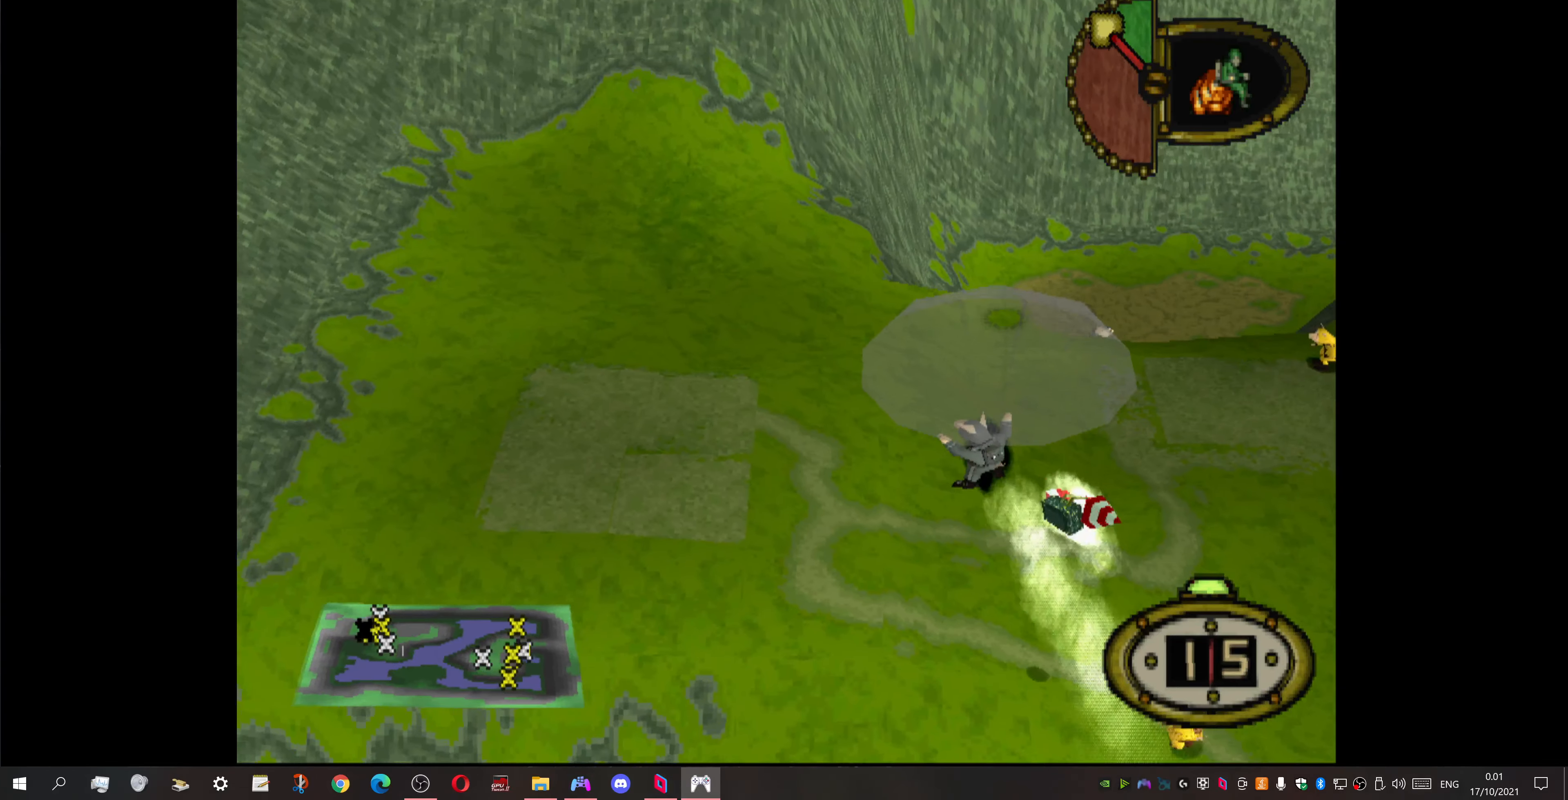
{"buttons": ["DPAD_UP", "DPAD_LEFT"], "events": []}
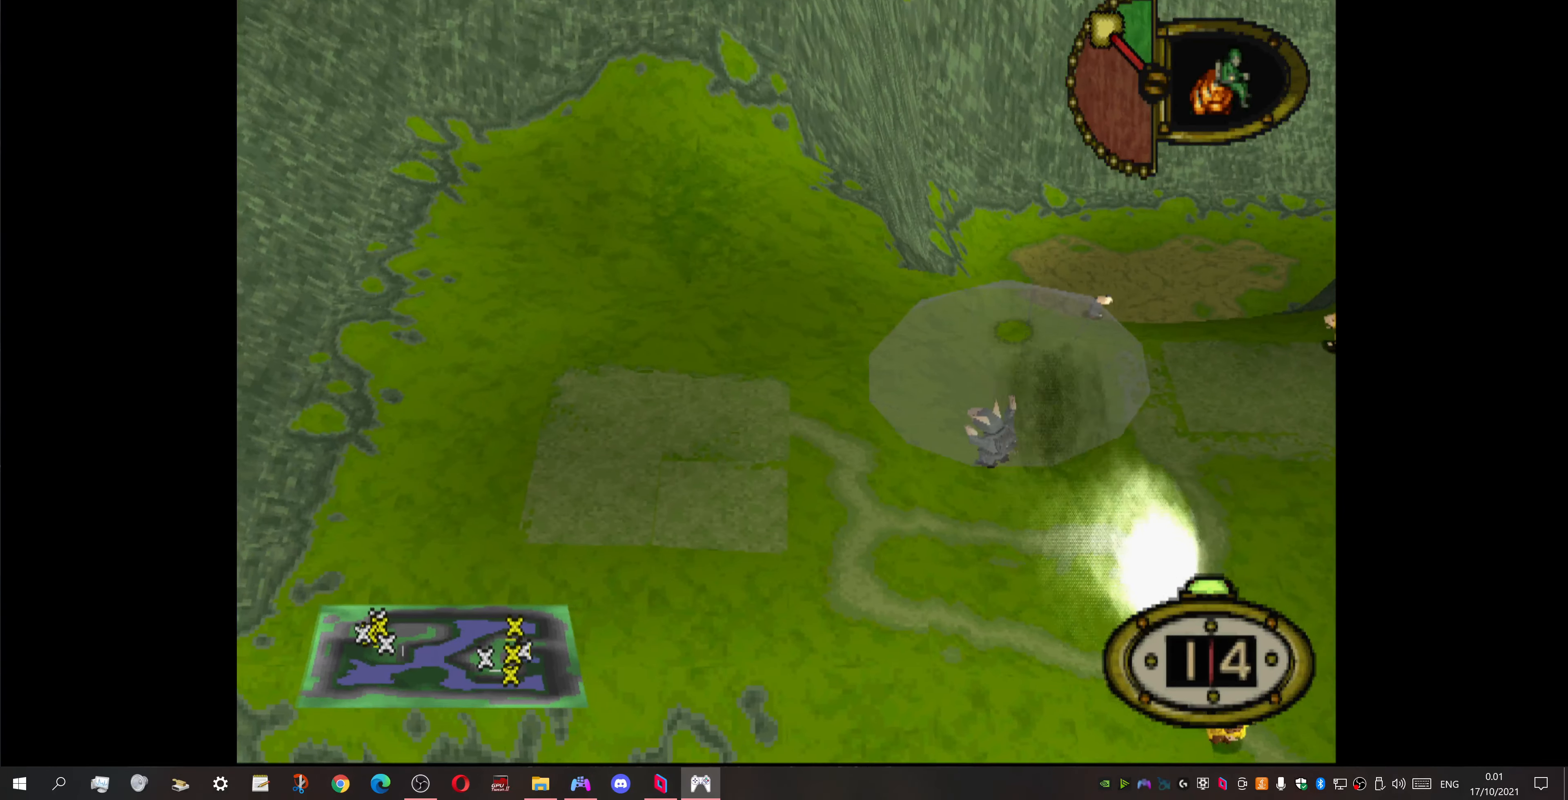
{"buttons": ["DPAD_UP", "DPAD_LEFT"], "events": []}
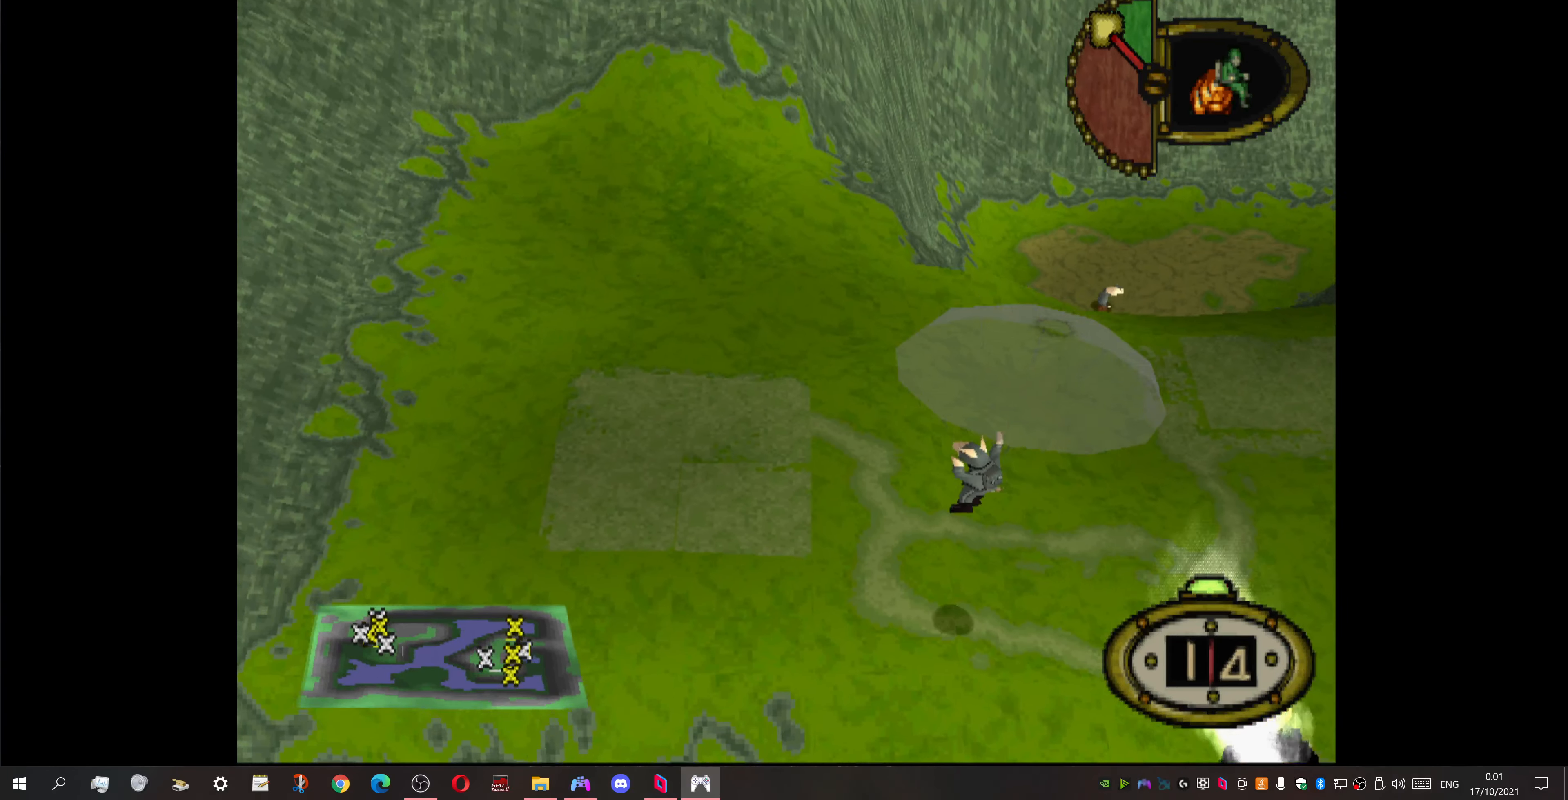
{"buttons": ["DPAD_UP", "DPAD_LEFT"], "events": []}
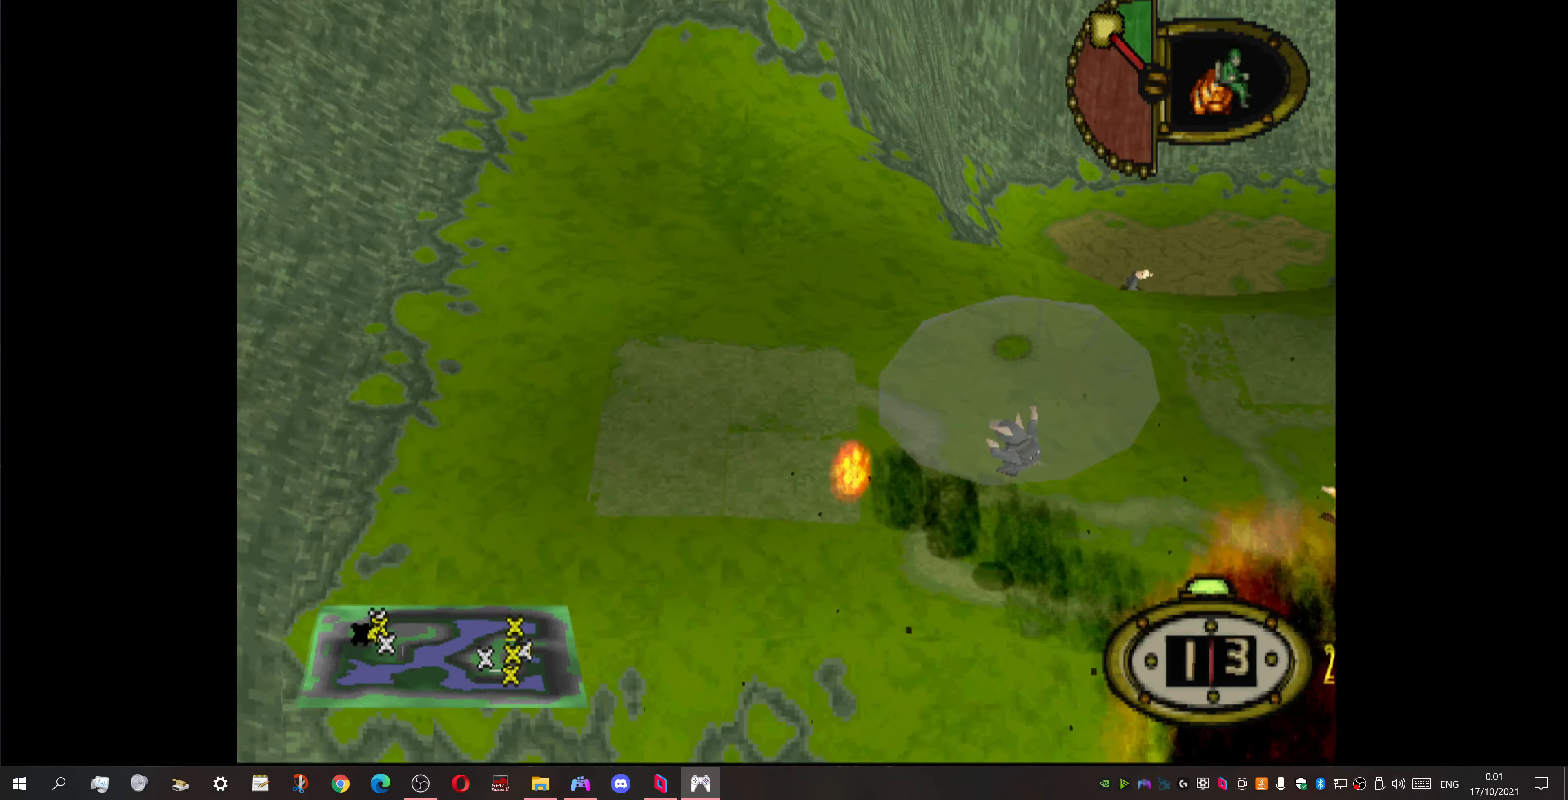
{"buttons": ["DPAD_UP", "DPAD_LEFT"], "events": []}
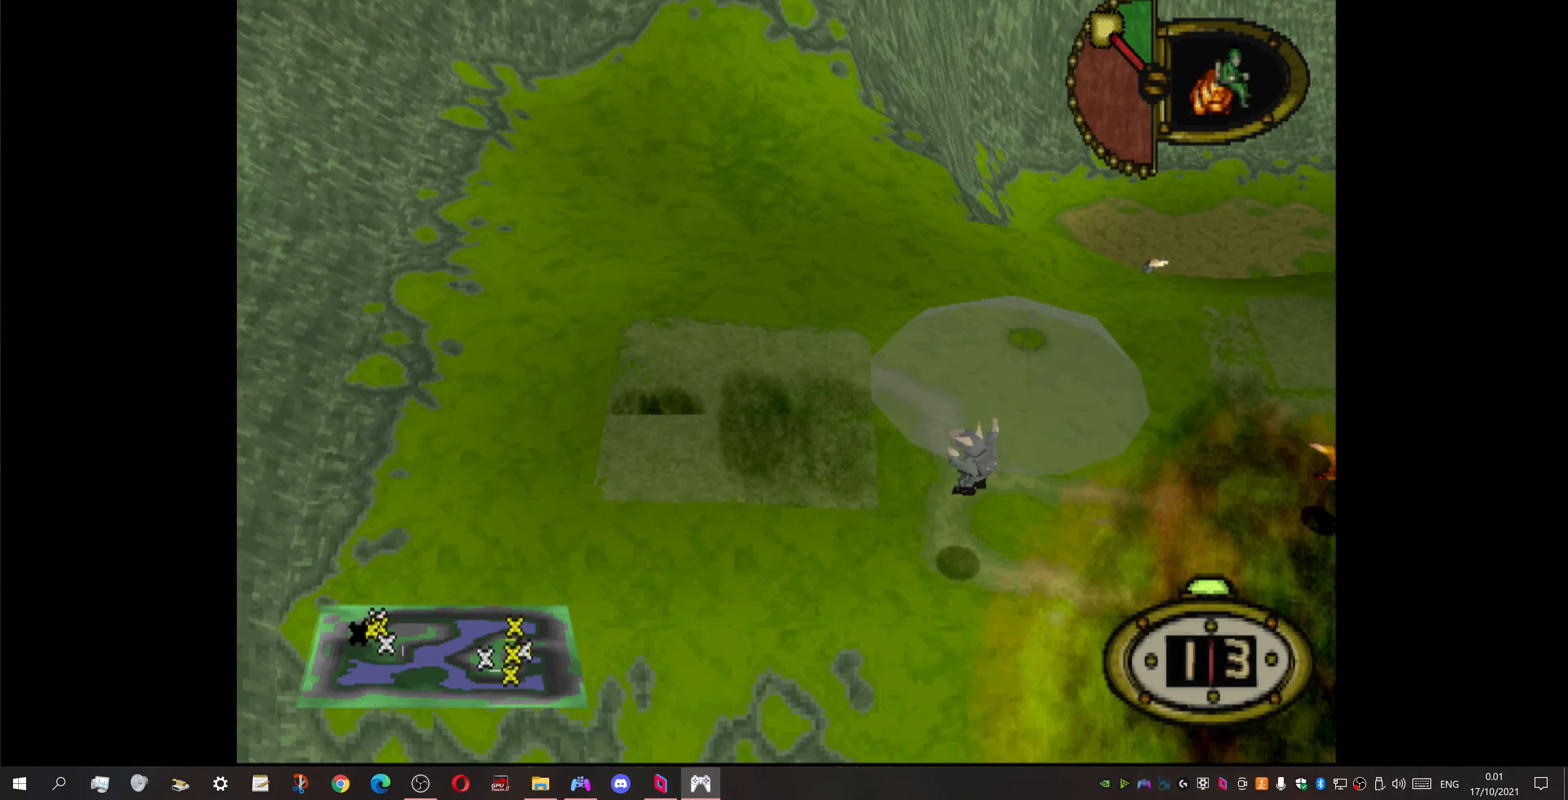
{"buttons": [], "events": [[400, "DPAD_LEFT", "up"], [466, "DPAD_UP", "up"]]}
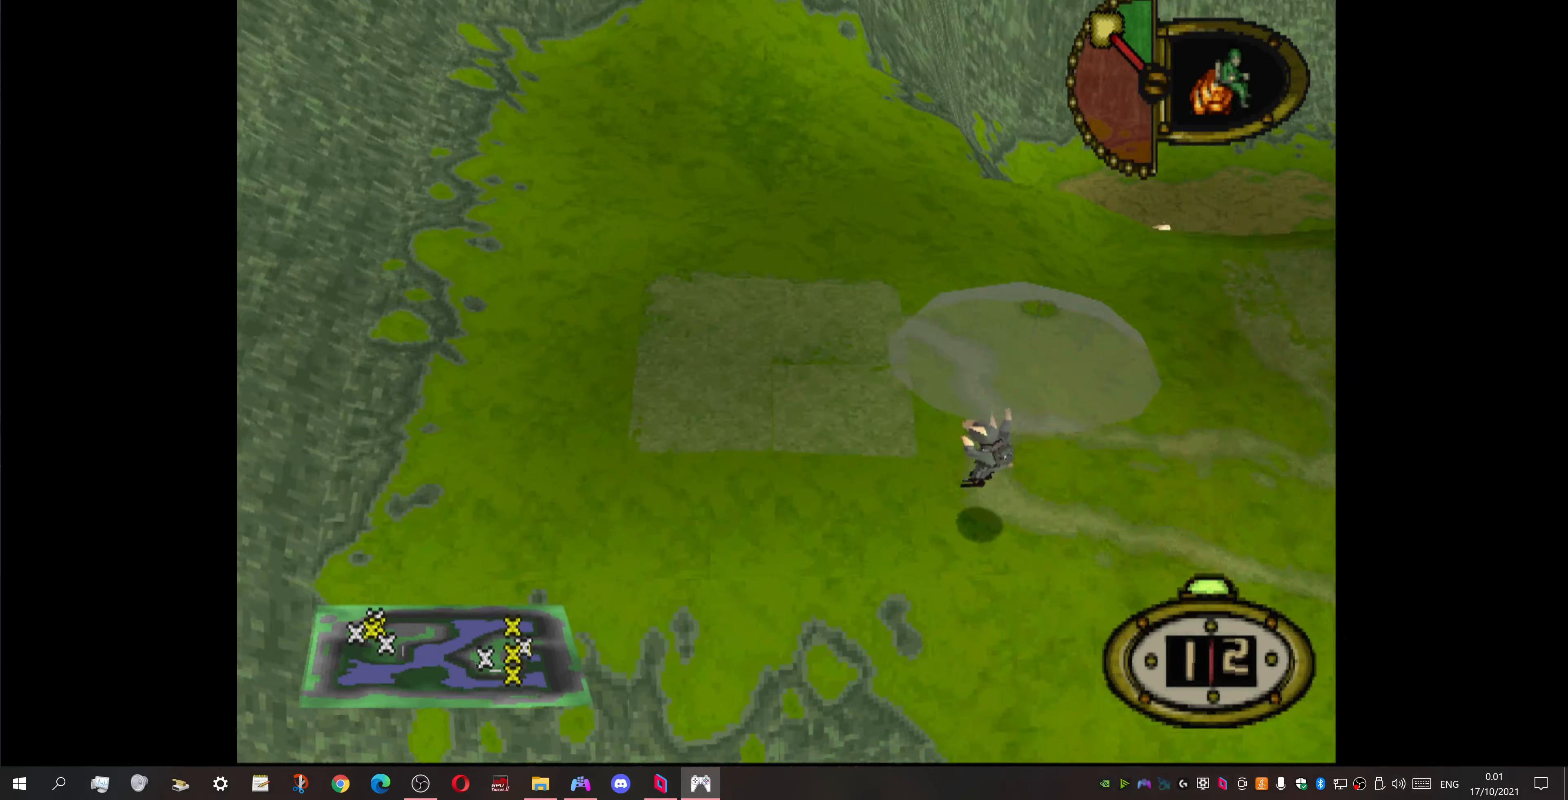
{"buttons": [], "events": []}
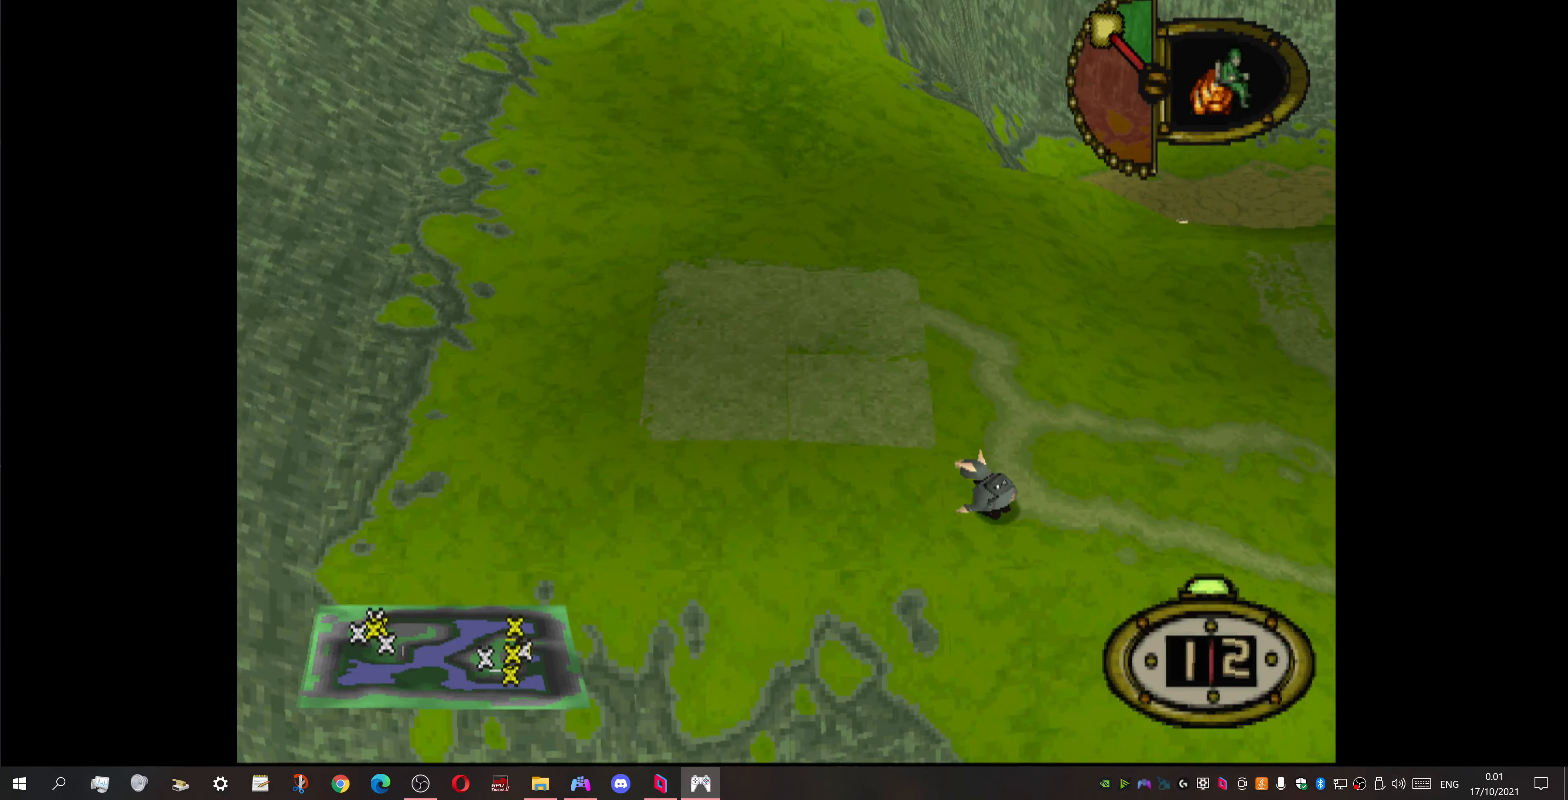
{"buttons": ["DPAD_UP"], "events": [[33, "DPAD_RIGHT", "down"], [233, "DPAD_RIGHT", "up"], [300, "DPAD_UP", "down"]]}
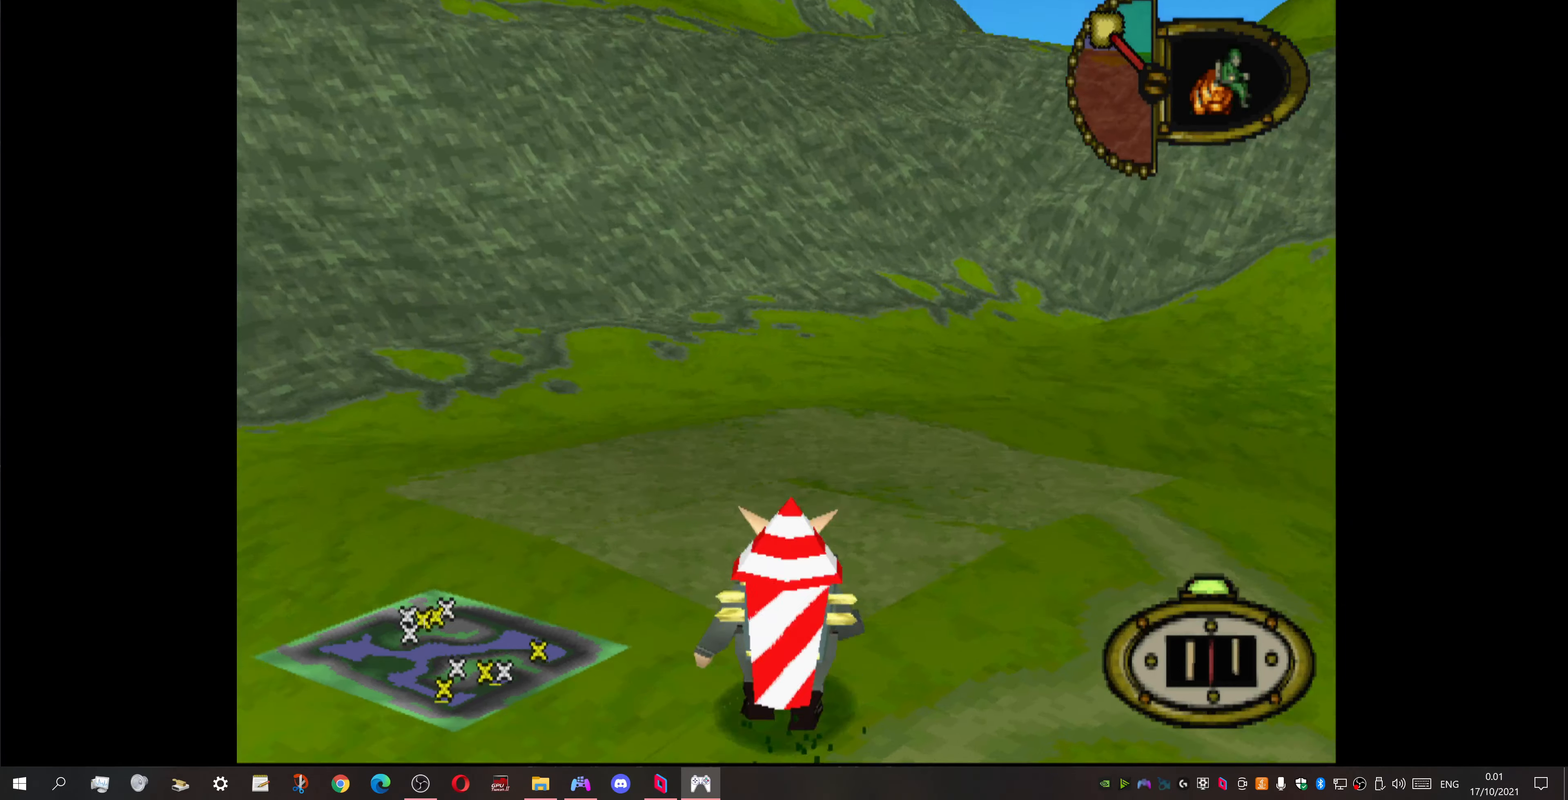
{"buttons": ["DPAD_DOWN", "DPAD_RIGHT"], "events": [[33, "DPAD_RIGHT", "down"], [33, "DPAD_UP", "up"], [100, "DPAD_DOWN", "down"]]}
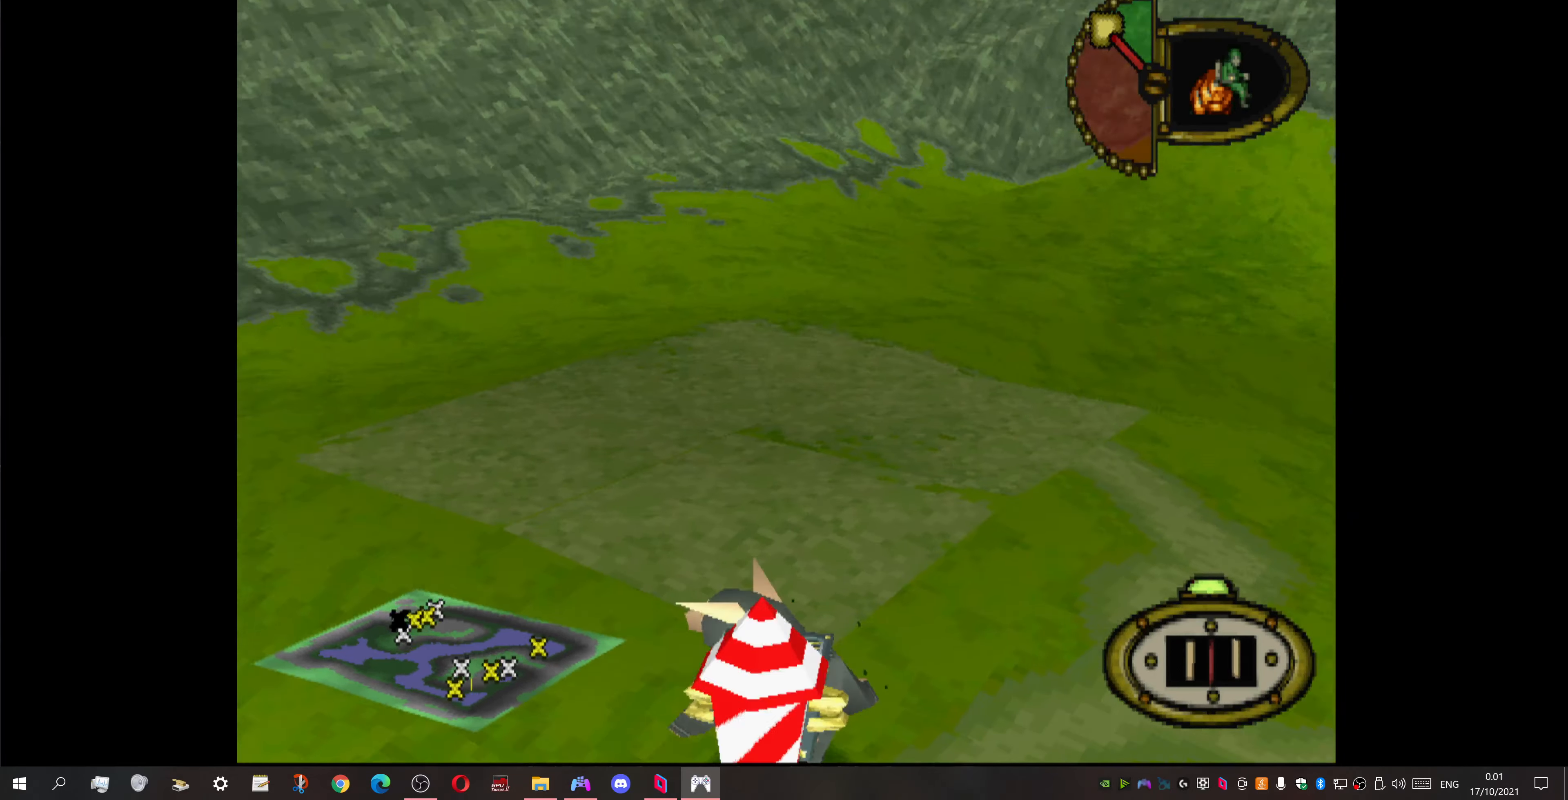
{"buttons": ["DPAD_RIGHT"], "events": [[233, "DPAD_DOWN", "up"]]}
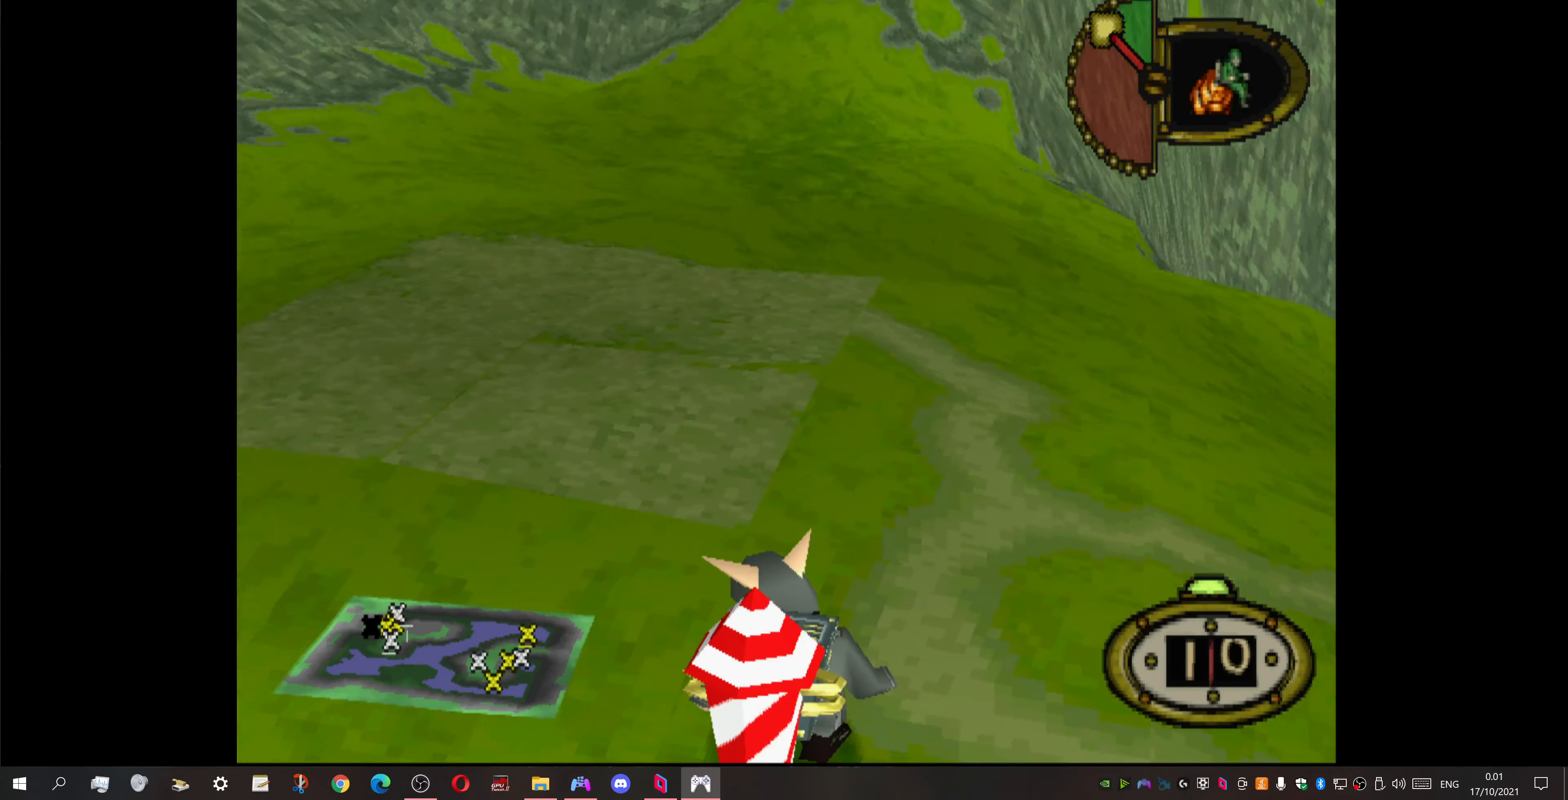
{"buttons": ["DPAD_RIGHT"], "events": []}
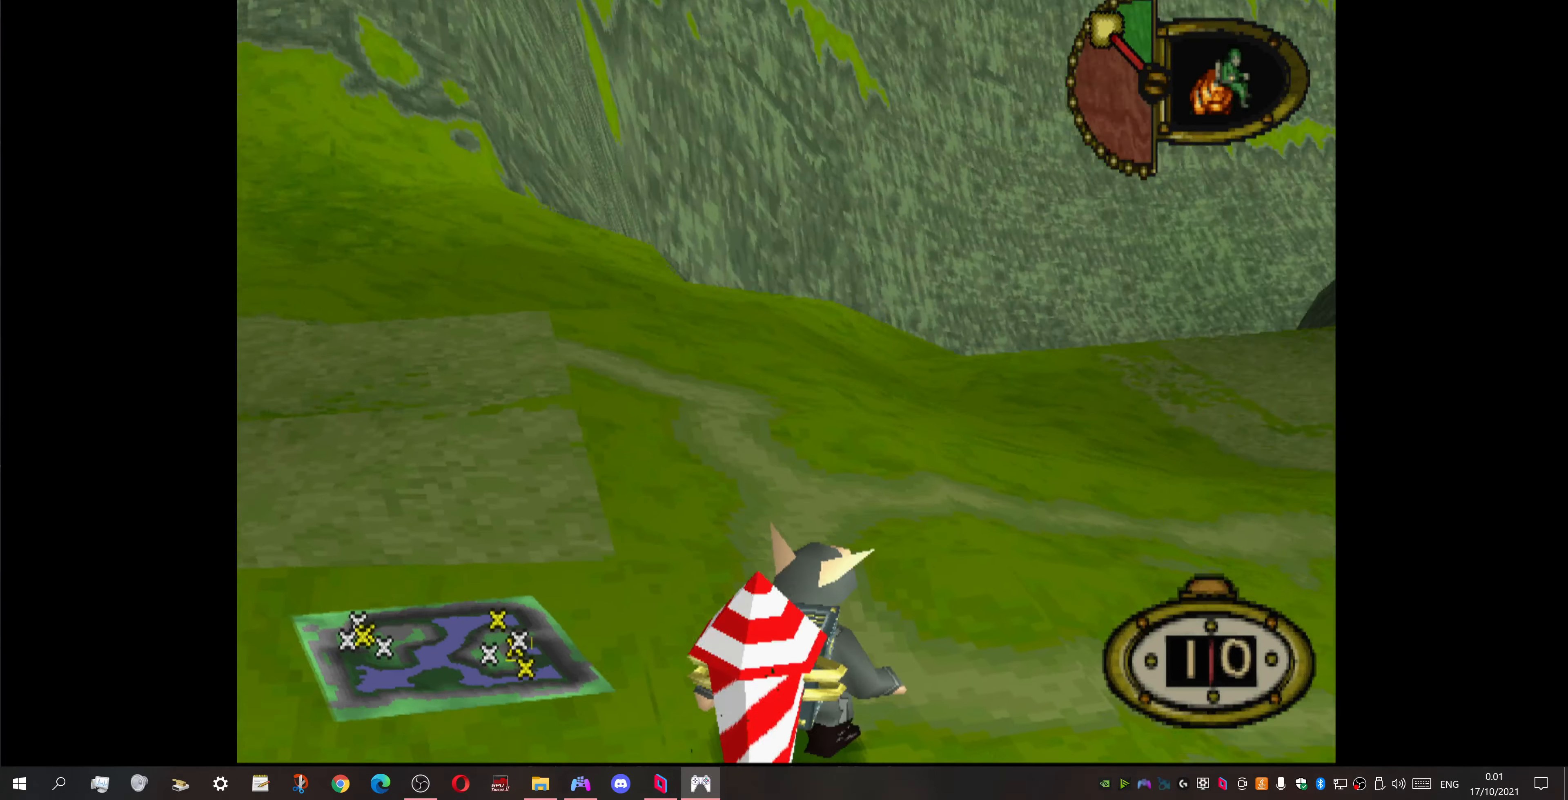
{"buttons": [], "events": [[33, "DPAD_UP", "down"], [500, "DPAD_RIGHT", "up"], [500, "DPAD_UP", "up"]]}
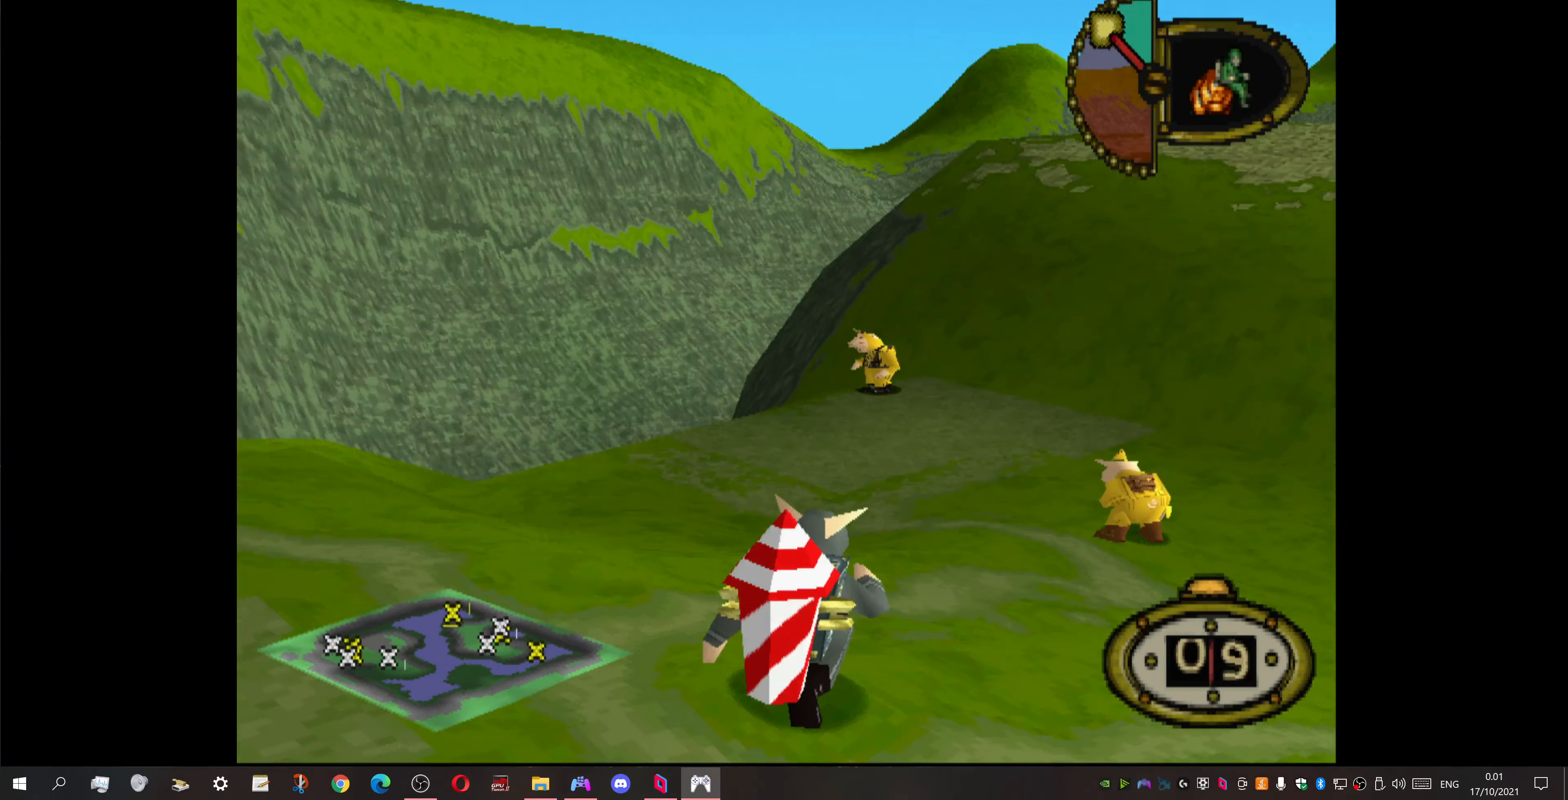
{"buttons": [], "events": [[133, "DPAD_LEFT", "down"], [233, "CIRCLE", "down"], [233, "DPAD_LEFT", "up"], [366, "CIRCLE", "up"]]}
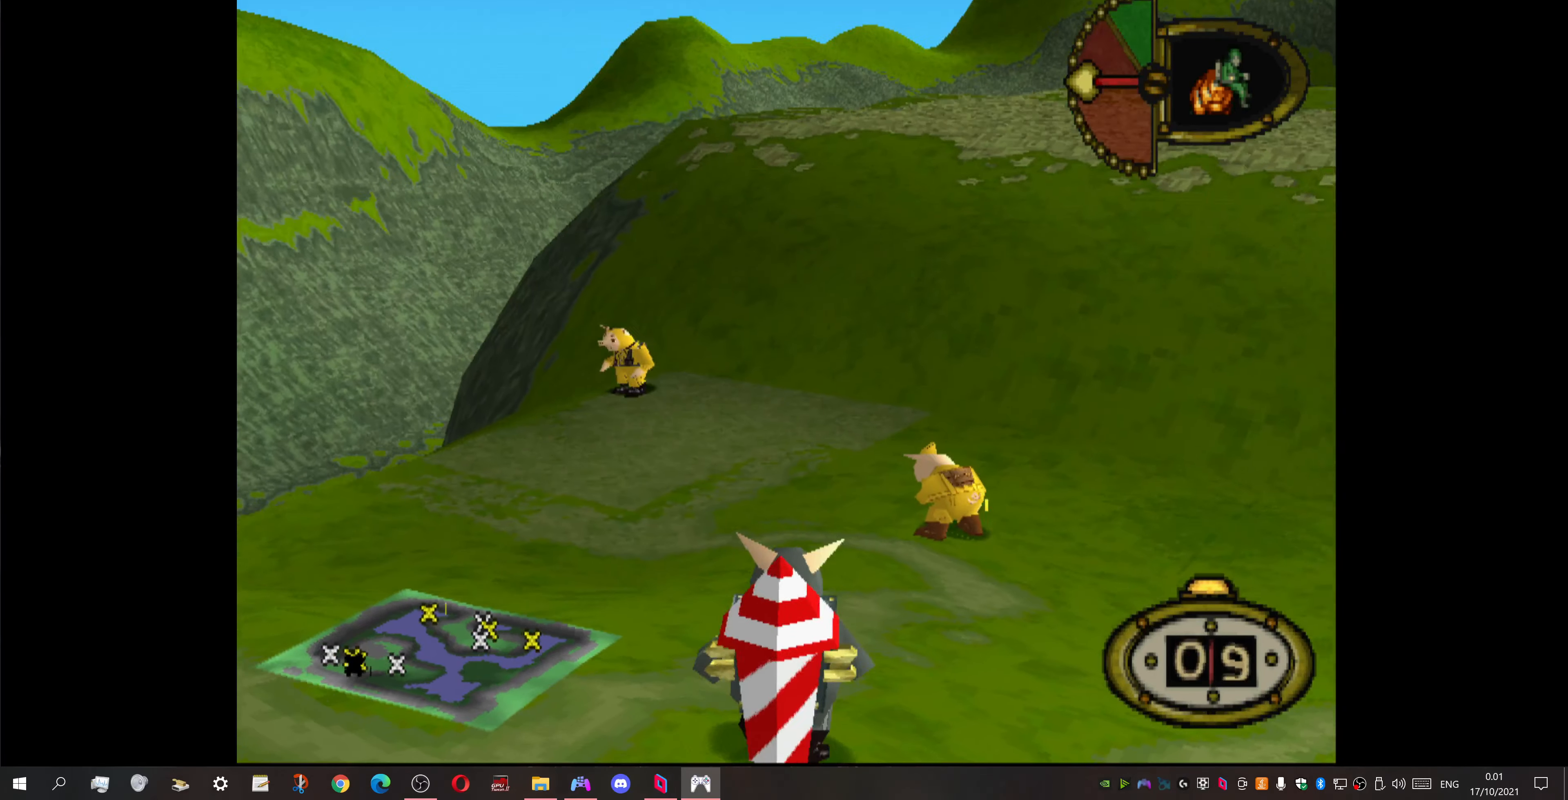
{"buttons": [], "events": []}
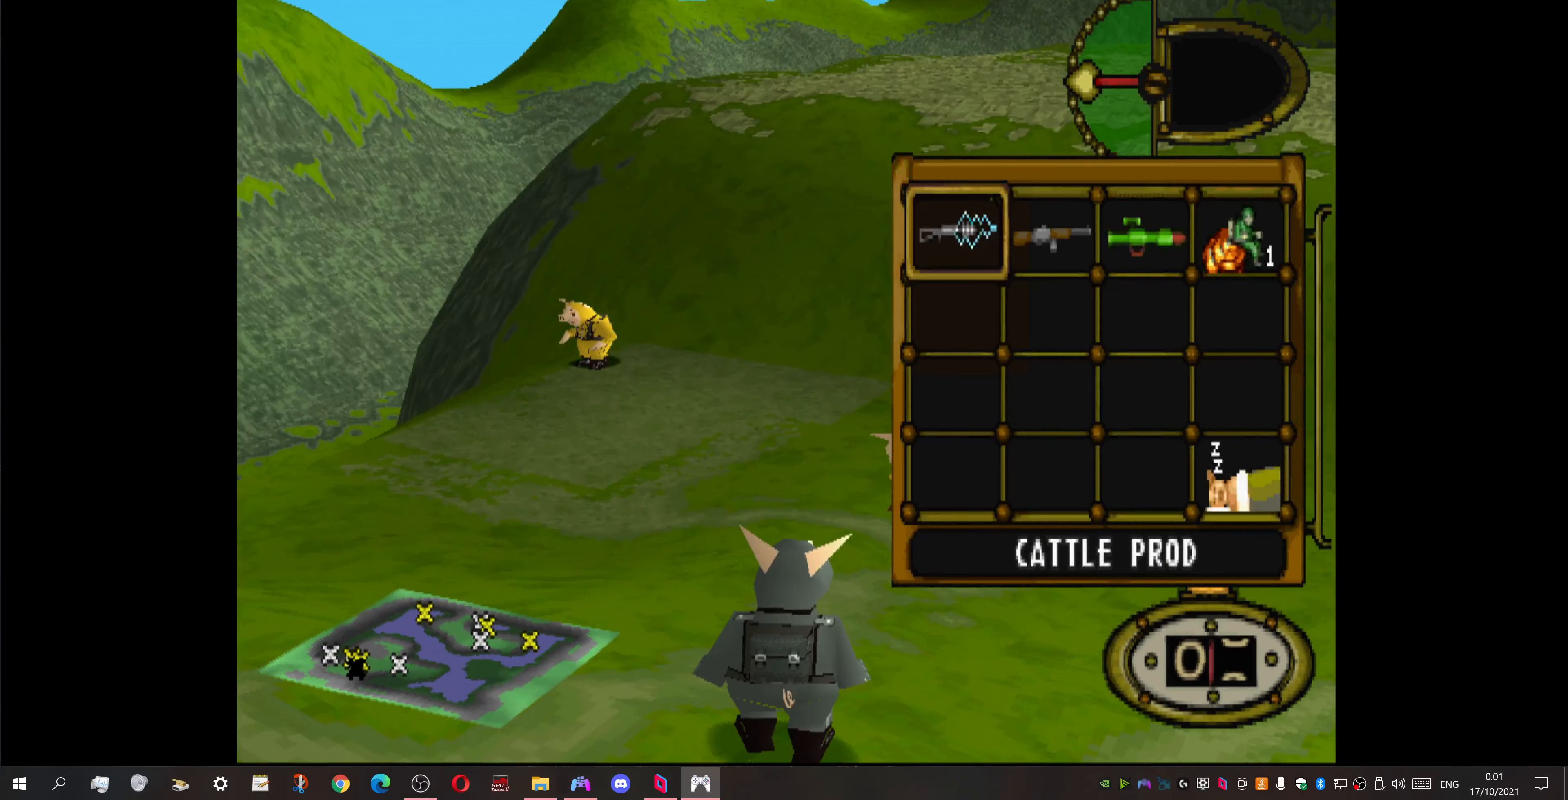
{"buttons": ["CROSS"], "events": [[100, "DPAD_RIGHT", "down"], [200, "DPAD_RIGHT", "up"], [366, "DPAD_RIGHT", "down"], [466, "CROSS", "down"], [500, "DPAD_RIGHT", "up"]]}
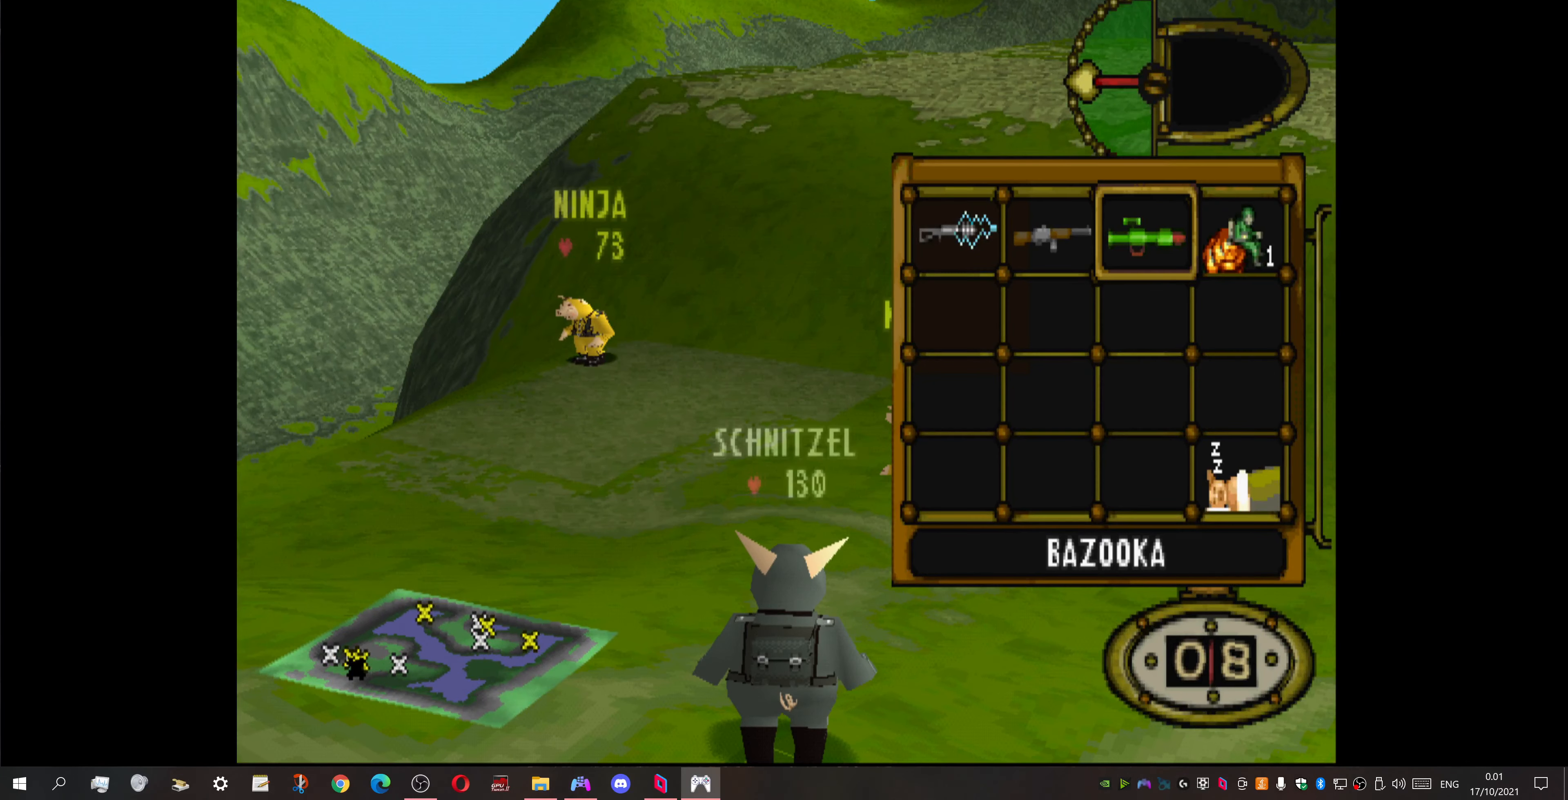
{"buttons": ["DPAD_DOWN", "DPAD_RIGHT"], "events": [[66, "CROSS", "up"], [66, "DPAD_RIGHT", "down"], [100, "DPAD_DOWN", "down"]]}
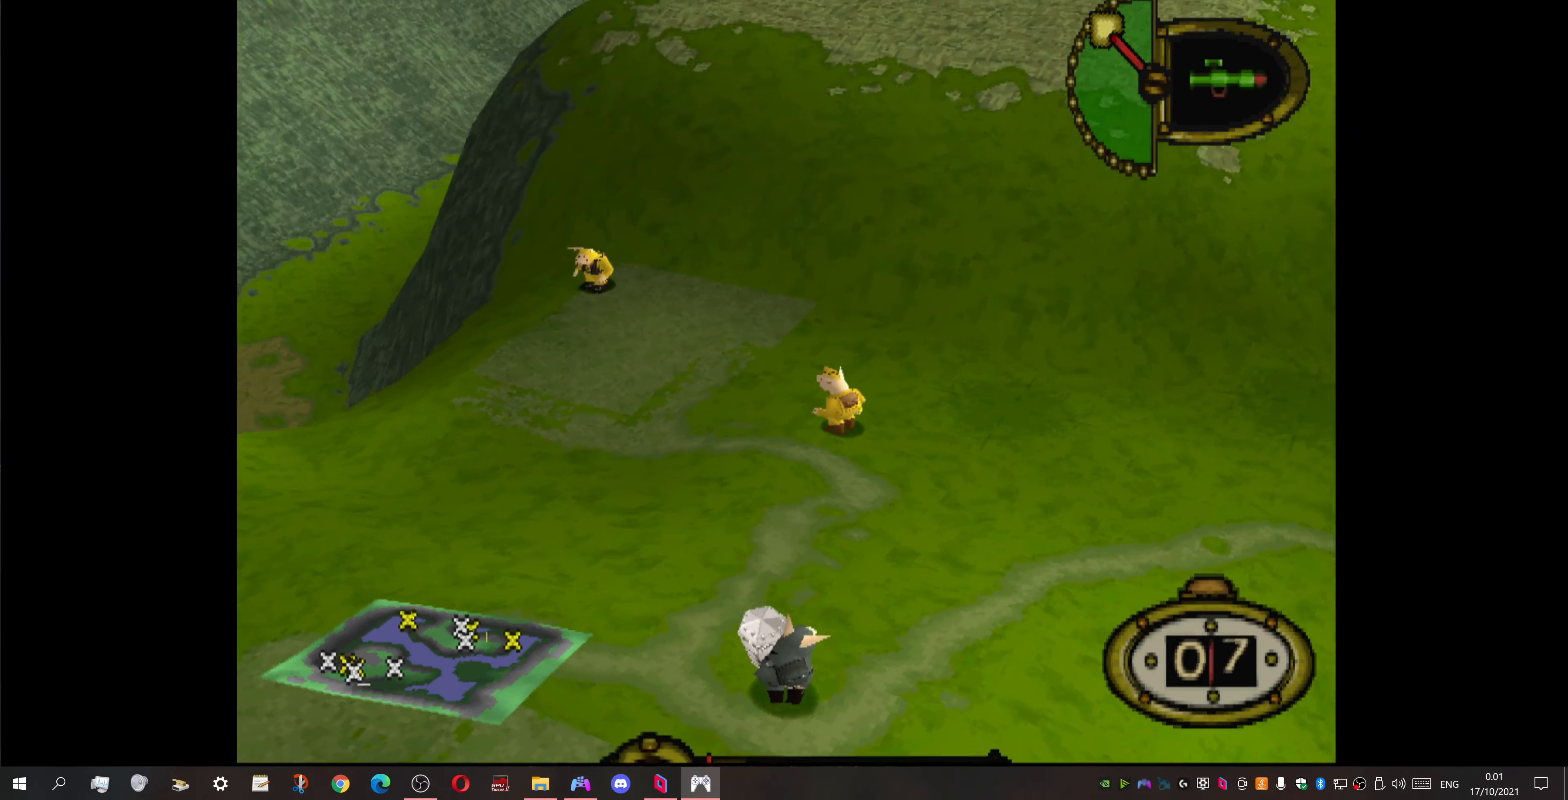
{"buttons": ["DPAD_DOWN", "DPAD_RIGHT"], "events": []}
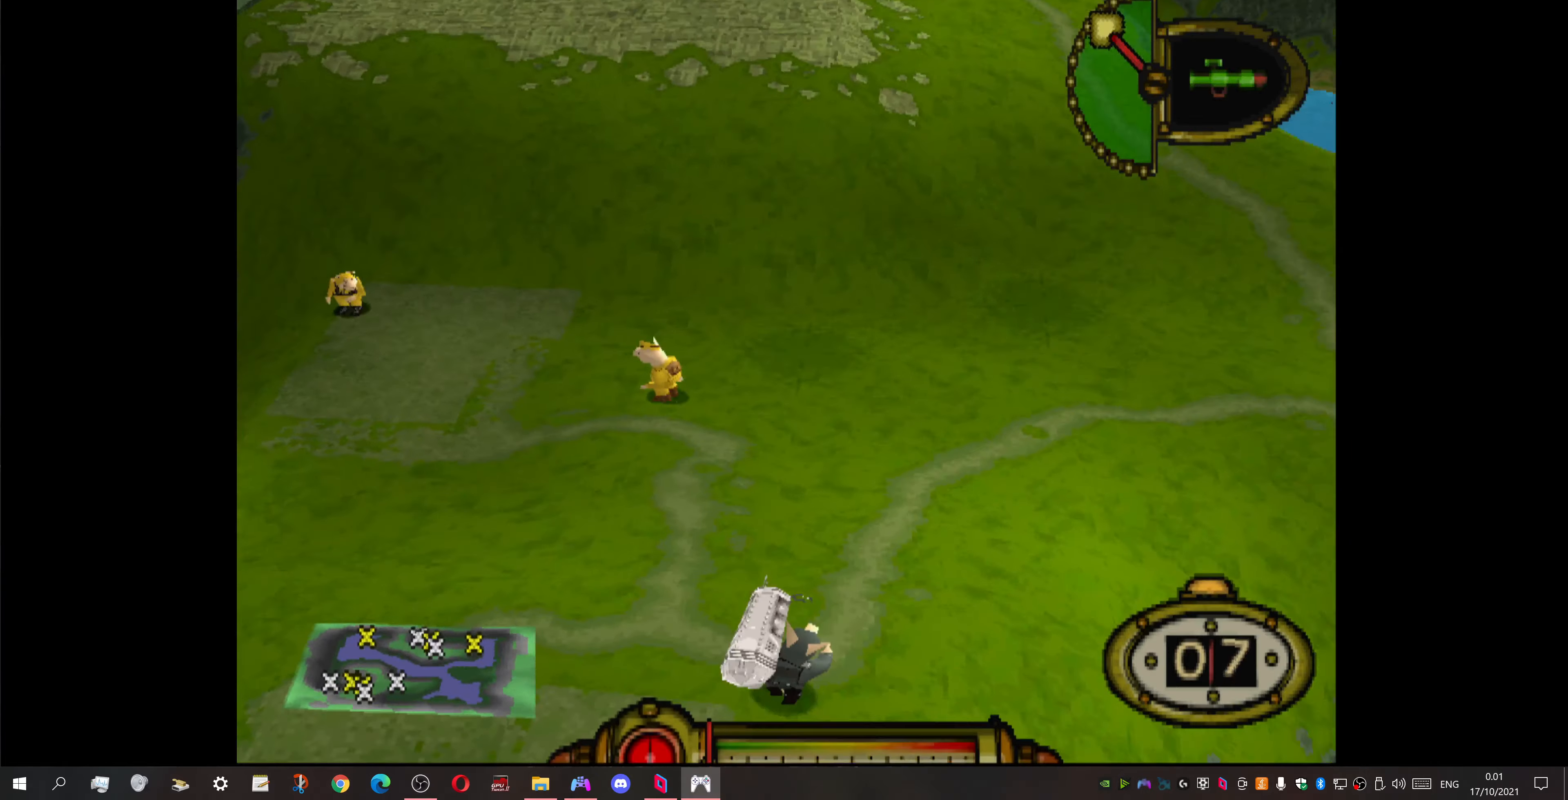
{"buttons": ["DPAD_DOWN", "DPAD_LEFT"], "events": [[167, "DPAD_RIGHT", "up"], [267, "DPAD_LEFT", "down"]]}
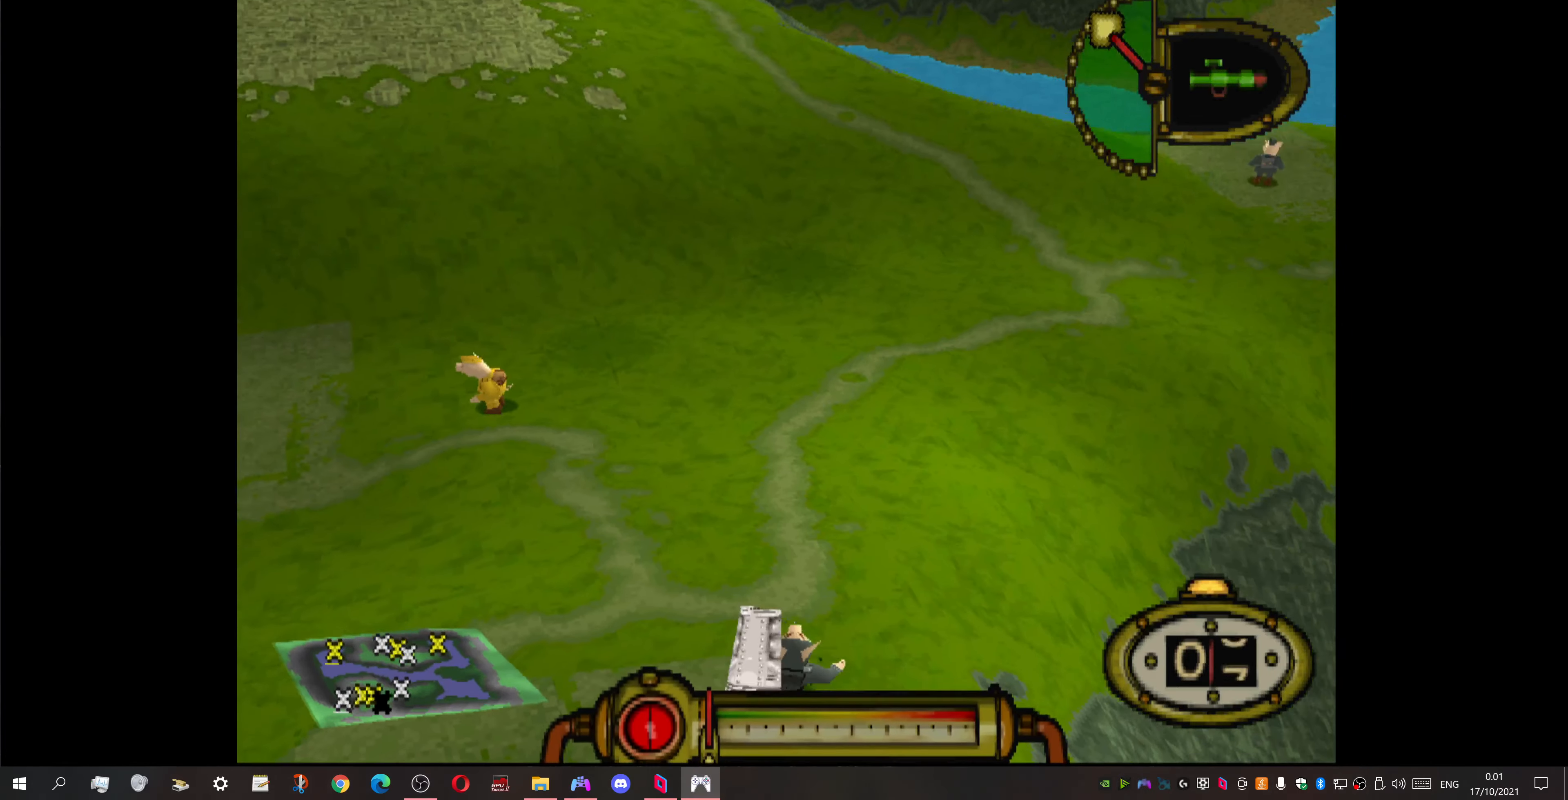
{"buttons": ["DPAD_DOWN", "DPAD_LEFT"], "events": []}
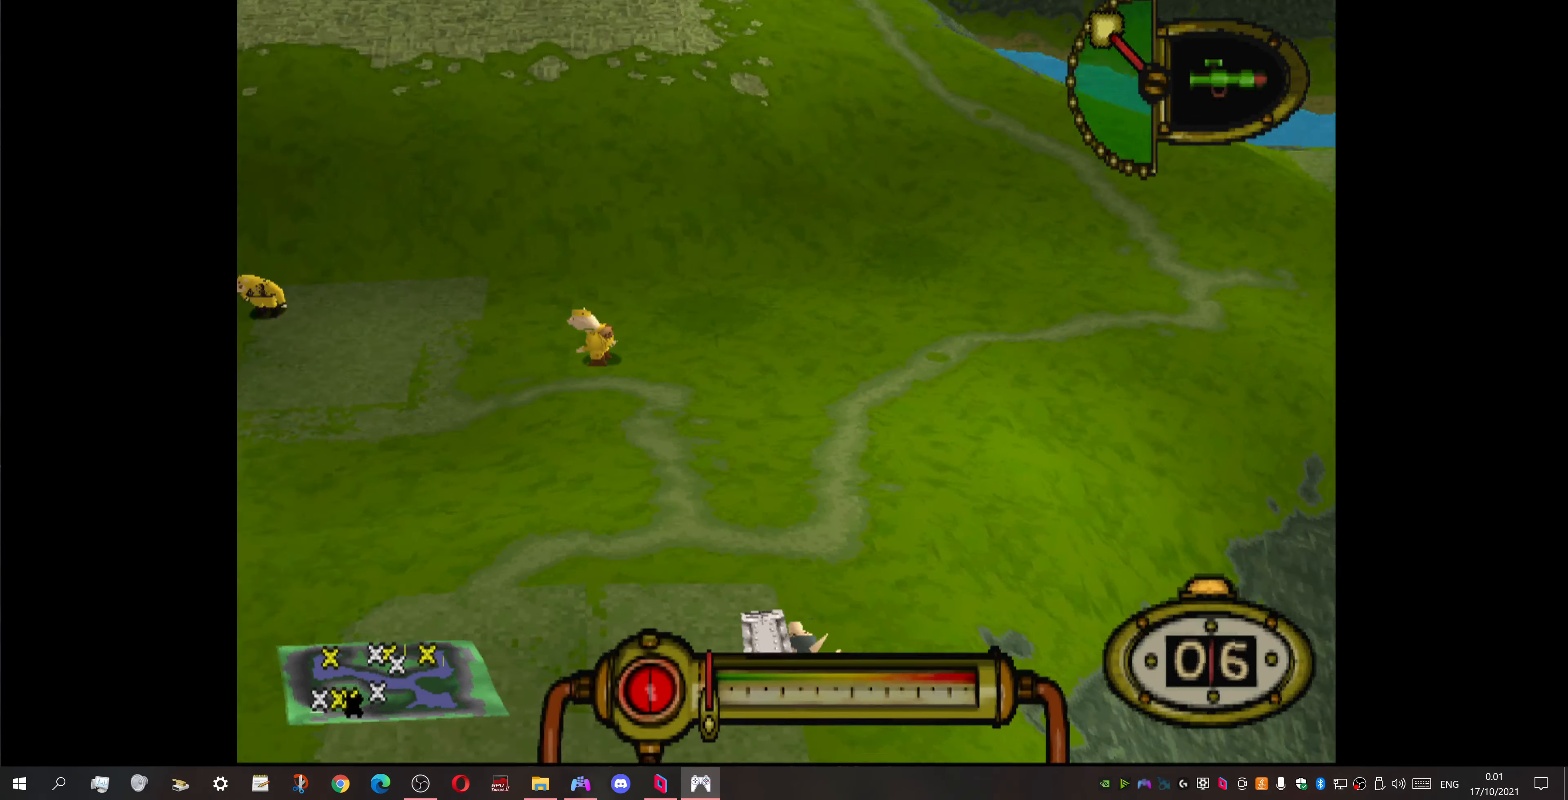
{"buttons": ["DPAD_LEFT"], "events": [[300, "DPAD_DOWN", "up"]]}
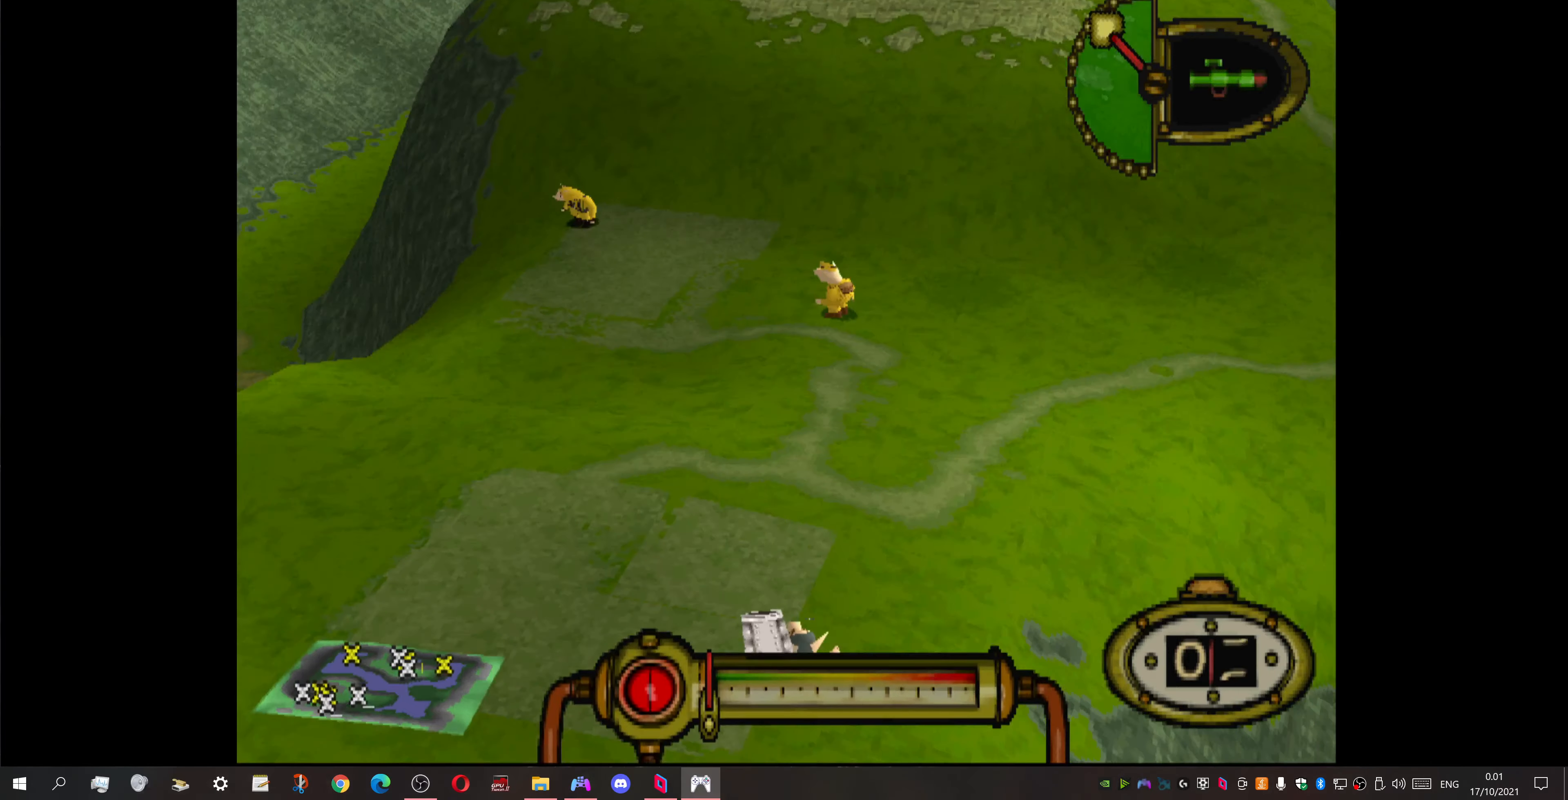
{"buttons": ["DPAD_LEFT"], "events": []}
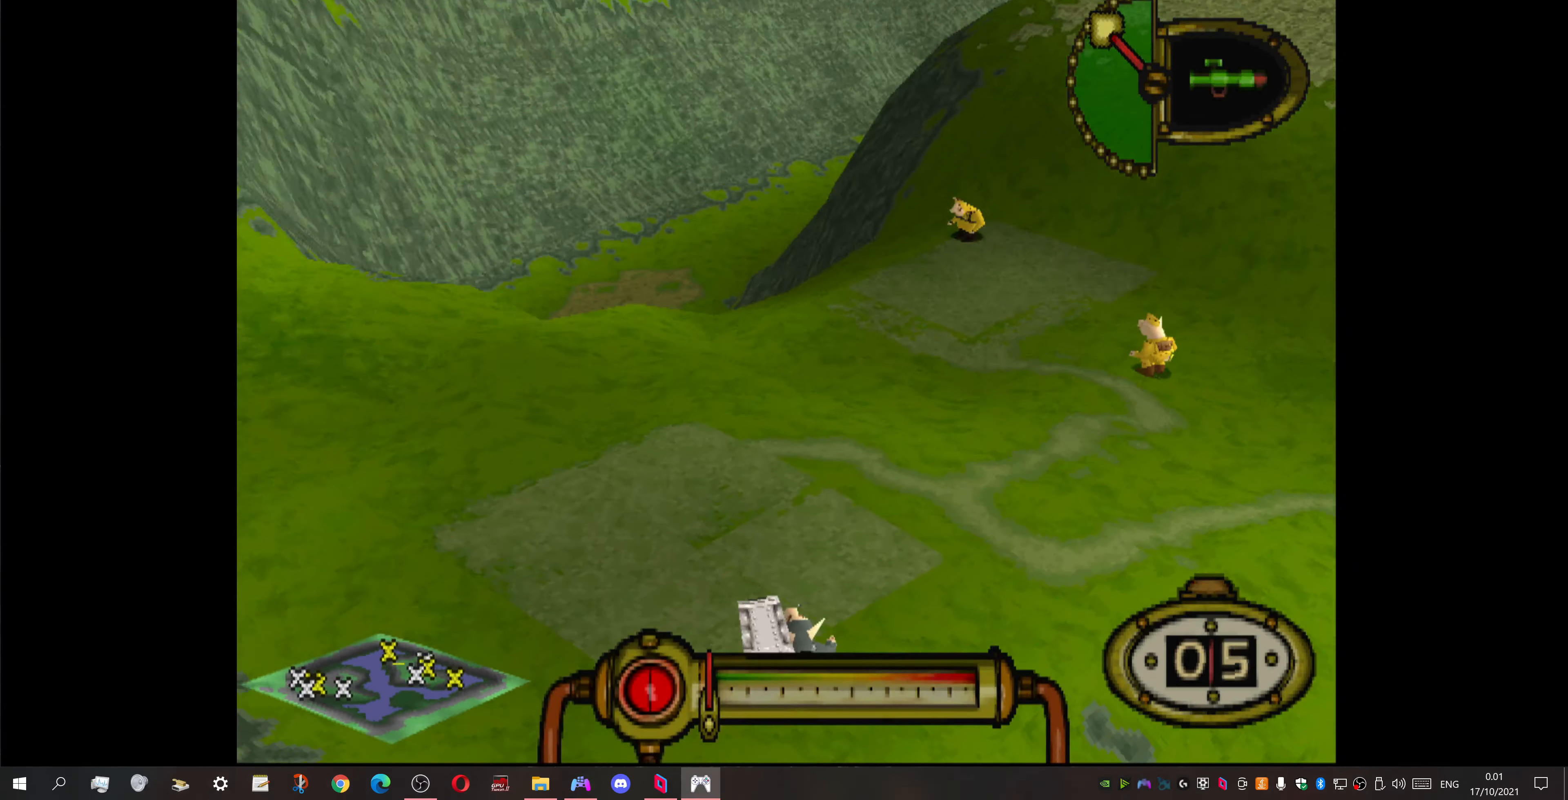
{"buttons": ["DPAD_UP"], "events": [[67, "DPAD_UP", "down"], [167, "DPAD_LEFT", "up"]]}
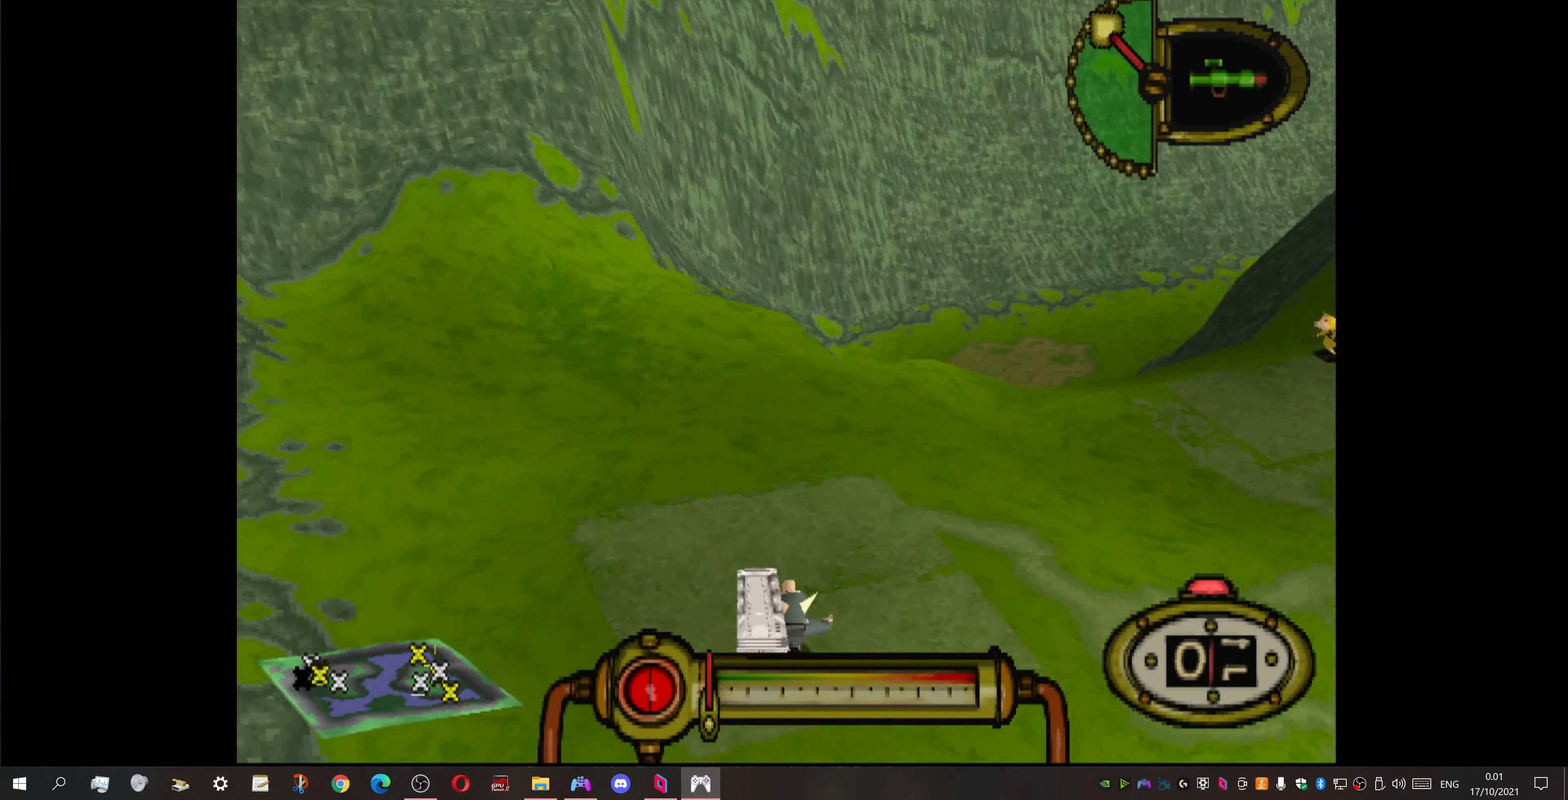
{"buttons": ["DPAD_RIGHT"], "events": [[300, "DPAD_UP", "up"], [434, "DPAD_RIGHT", "down"]]}
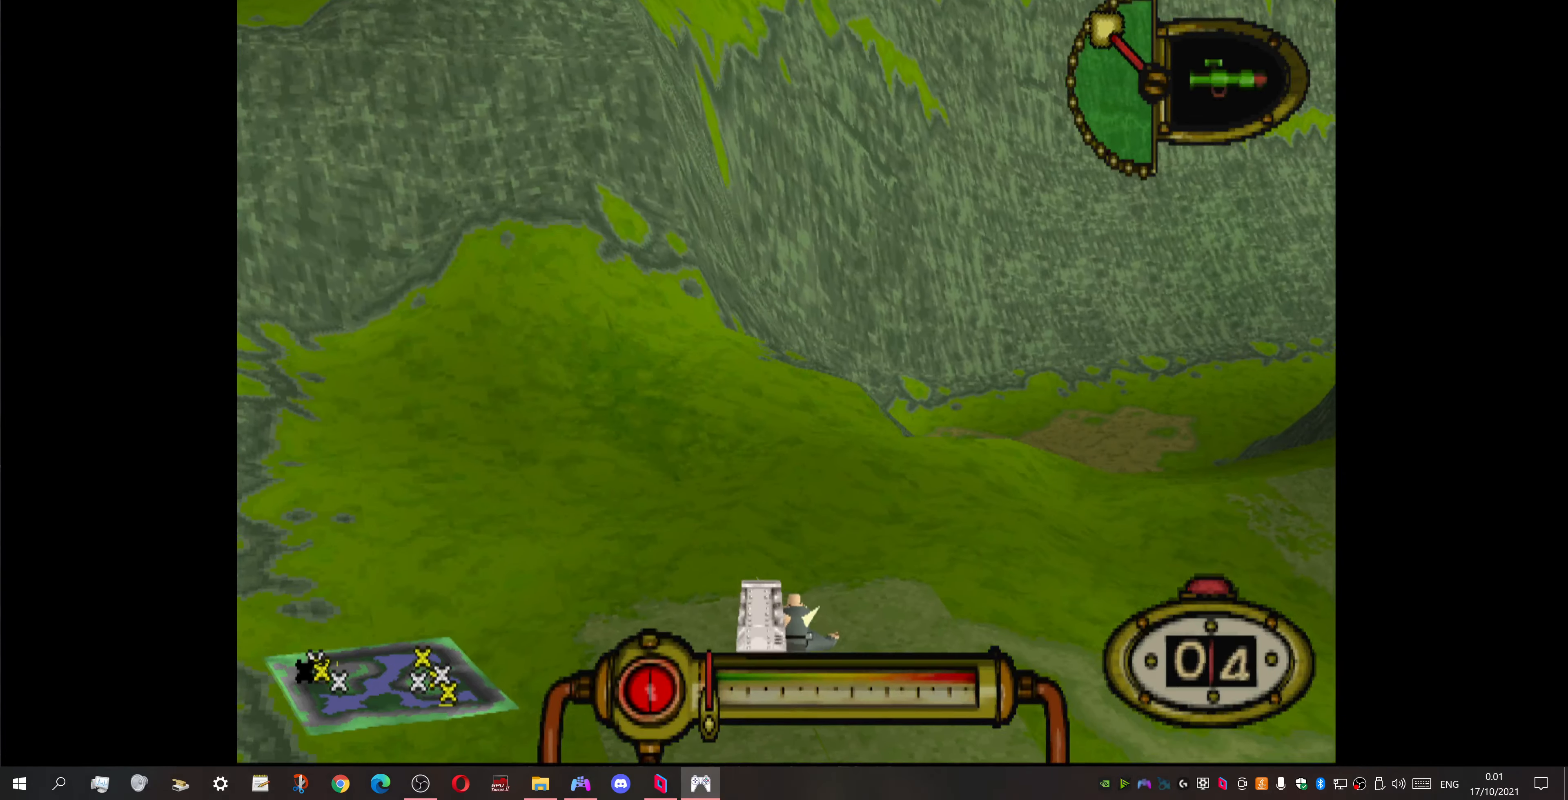
{"buttons": ["DPAD_RIGHT"], "events": []}
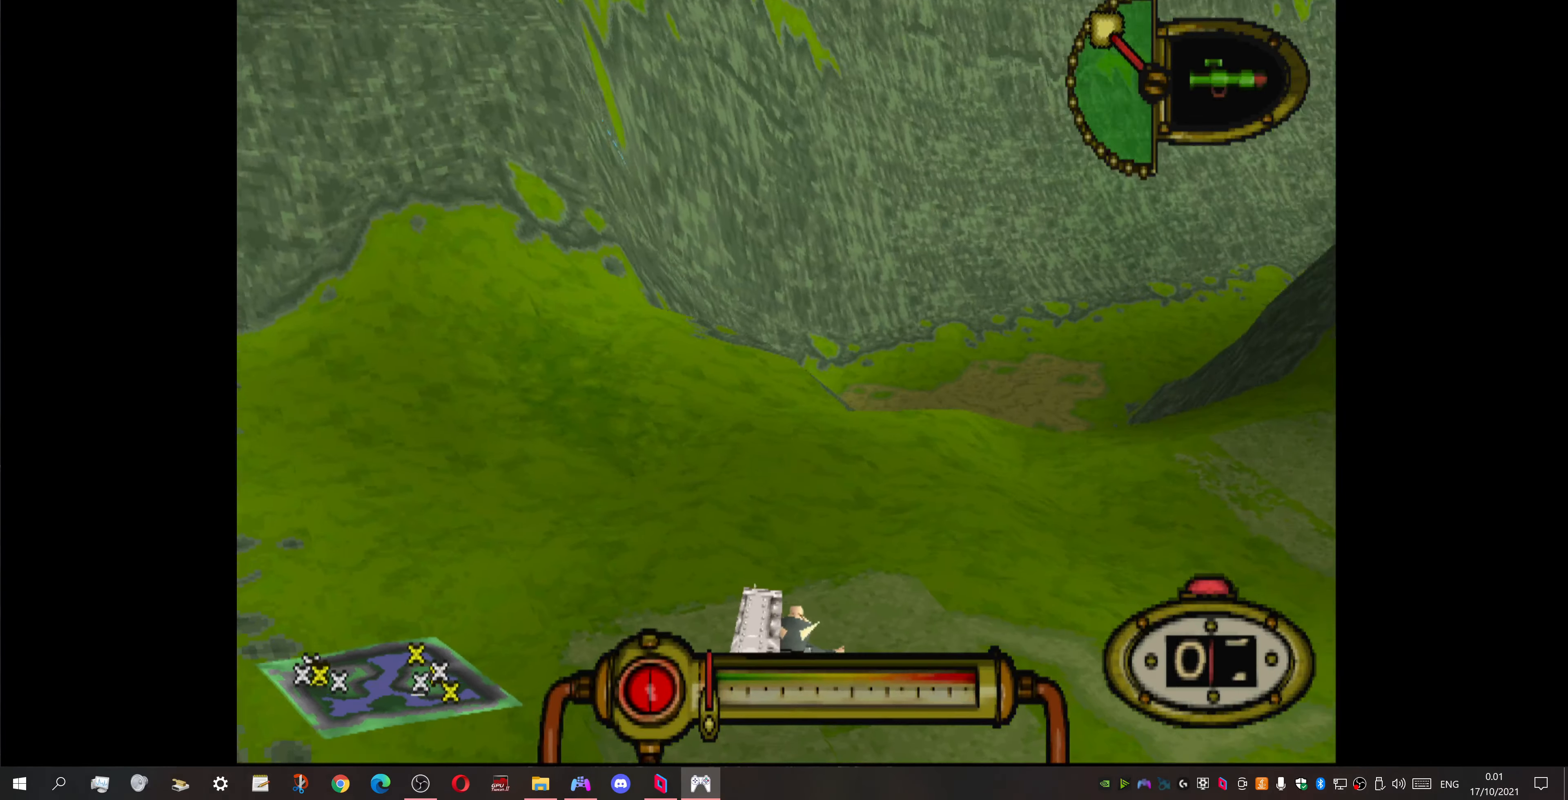
{"buttons": ["DPAD_RIGHT"], "events": []}
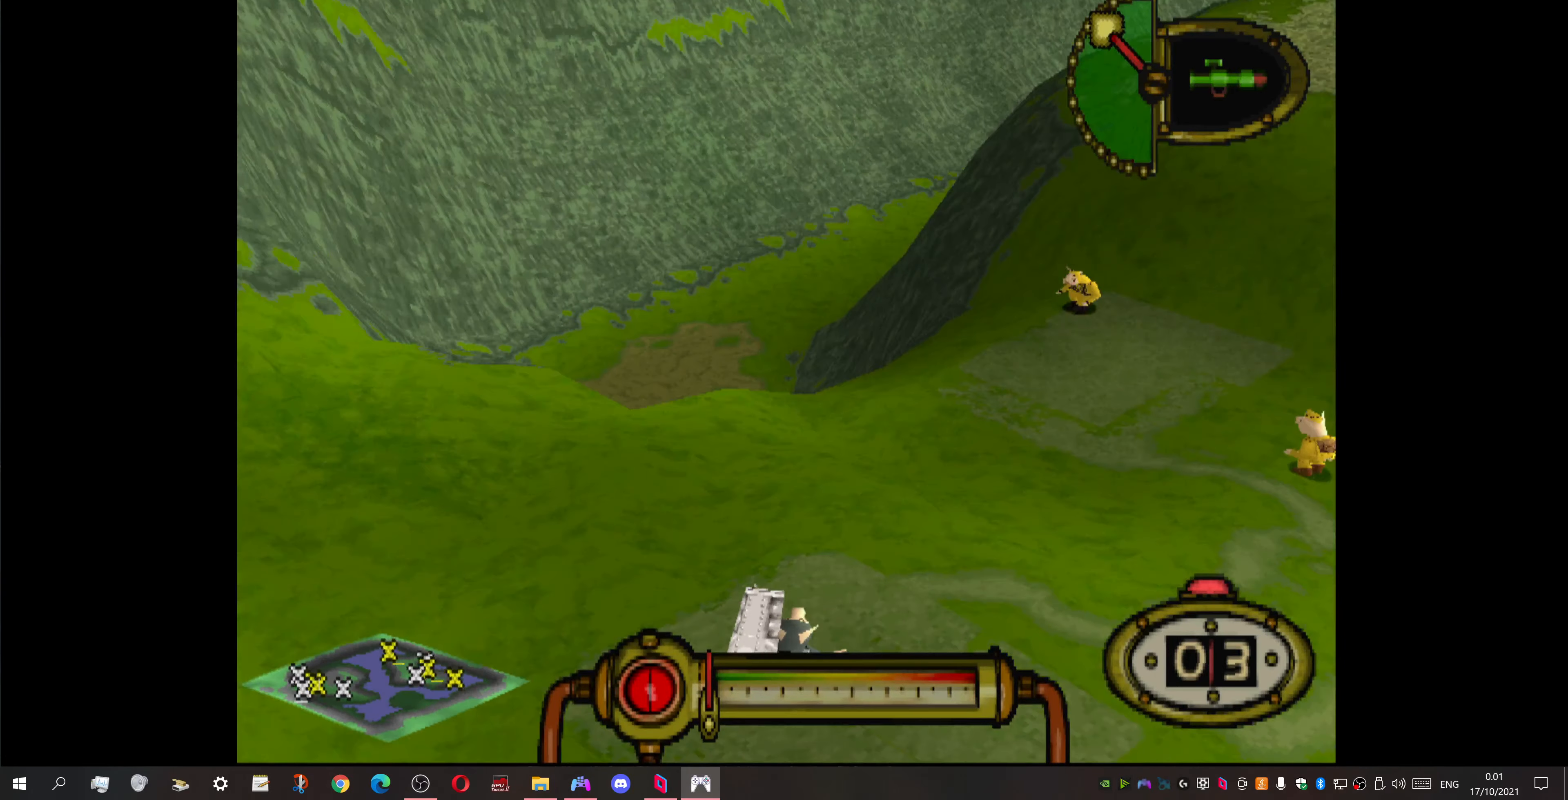
{"buttons": [], "events": [[134, "DPAD_RIGHT", "up"], [234, "DPAD_RIGHT", "down"], [434, "DPAD_RIGHT", "up"]]}